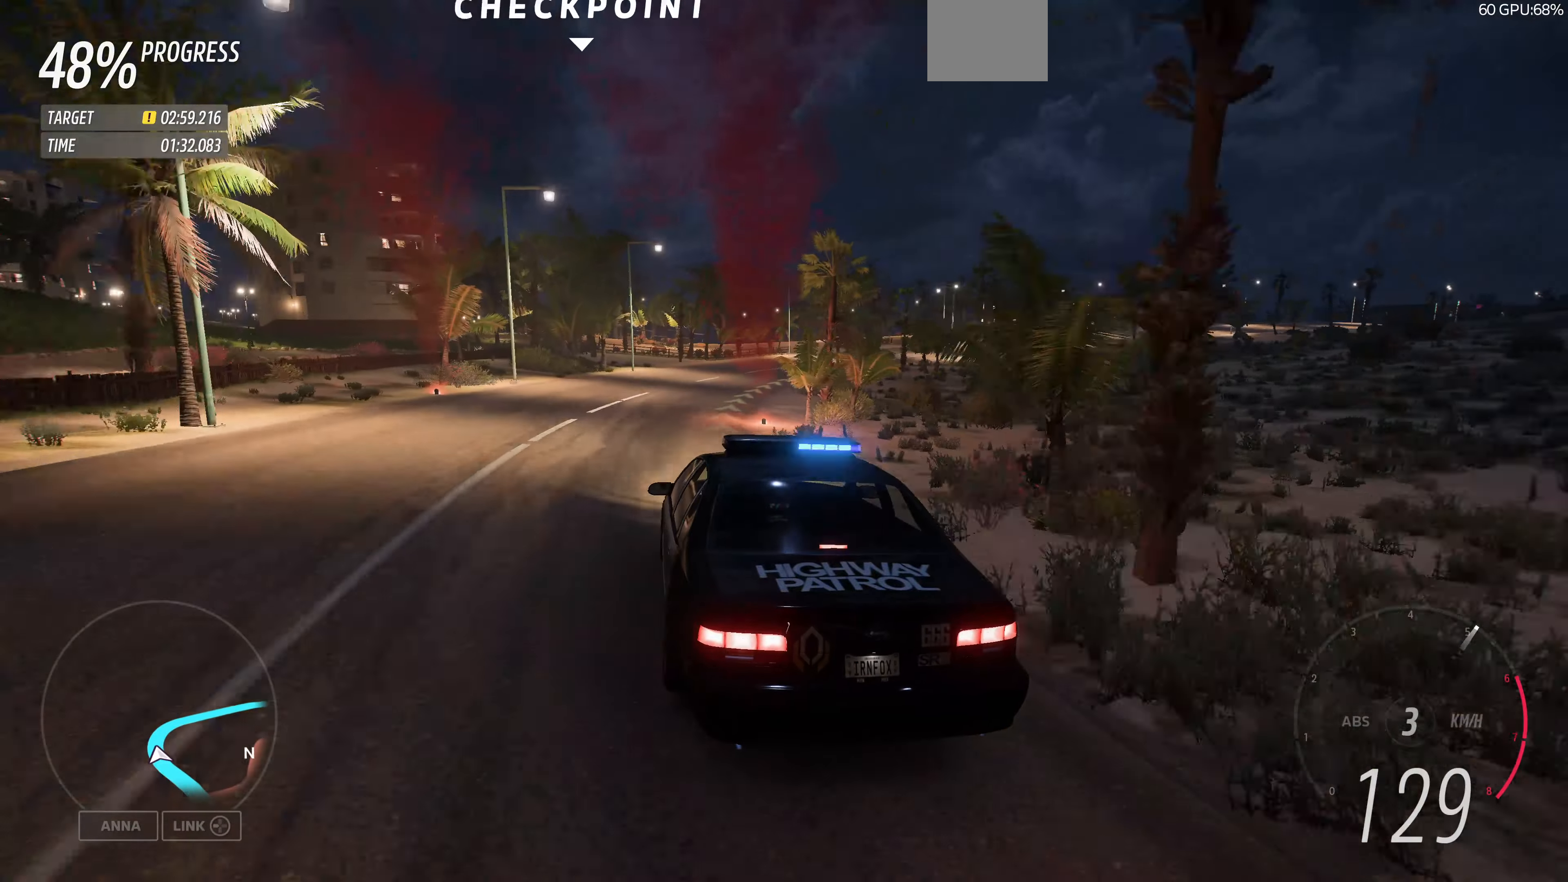
Gameplay with a controller (PlayStation layout); each line is a JSON object with the inputs held at the frame after it. "events" lists button and stick changes between this image and that frame as [ms after this image, input, new state], when the widget could be followed in between.
{"buttons": ["R2"], "left_stick": "up-right", "right_stick": "up", "events": []}
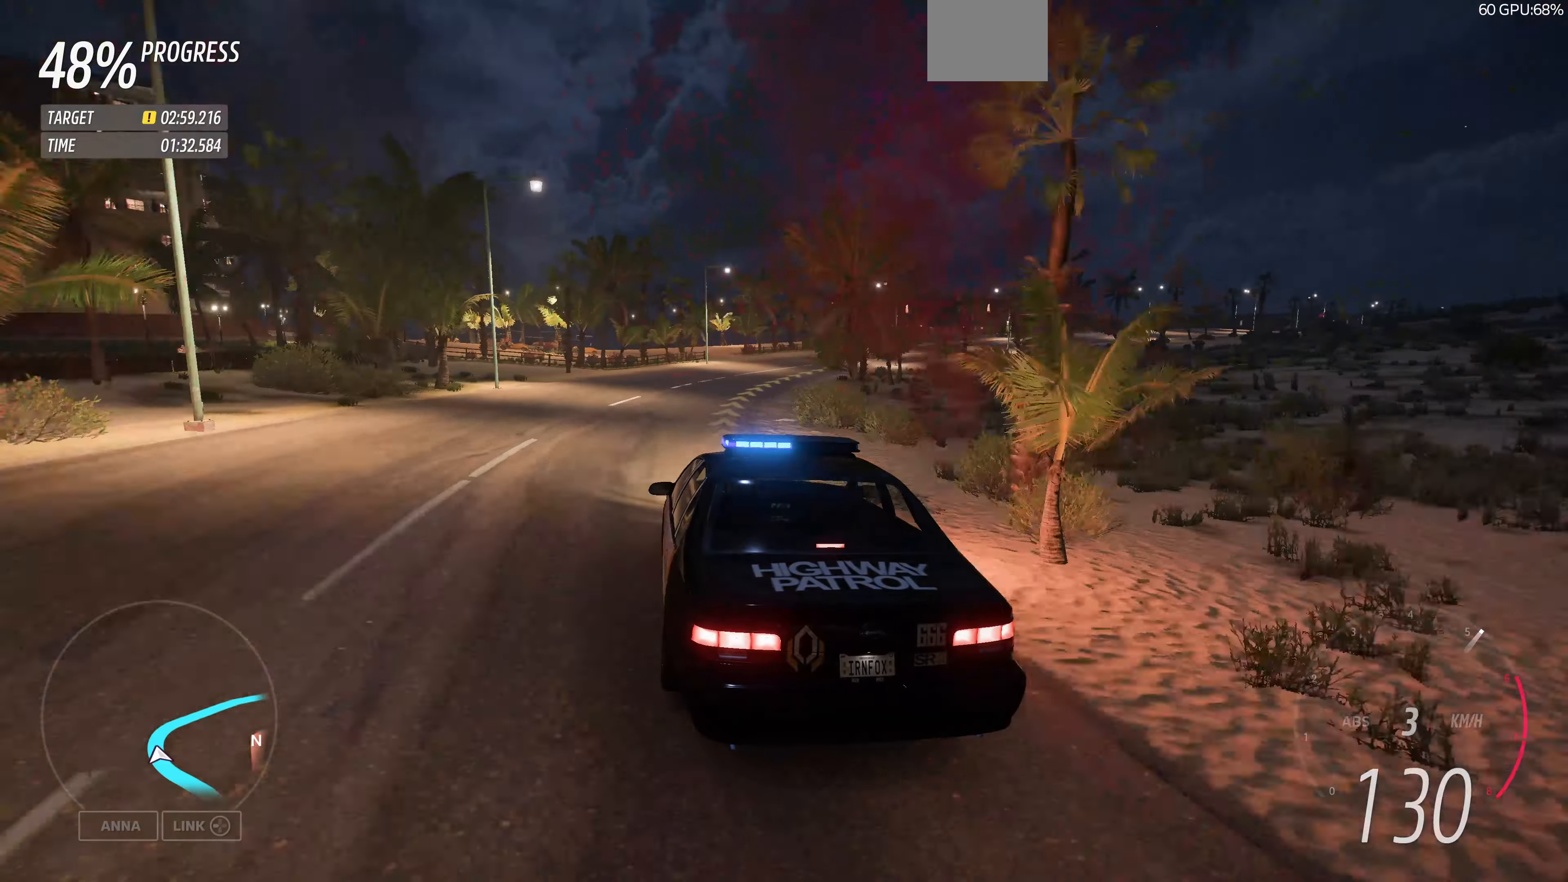
{"buttons": ["R2"], "left_stick": "up-right", "right_stick": "up", "events": []}
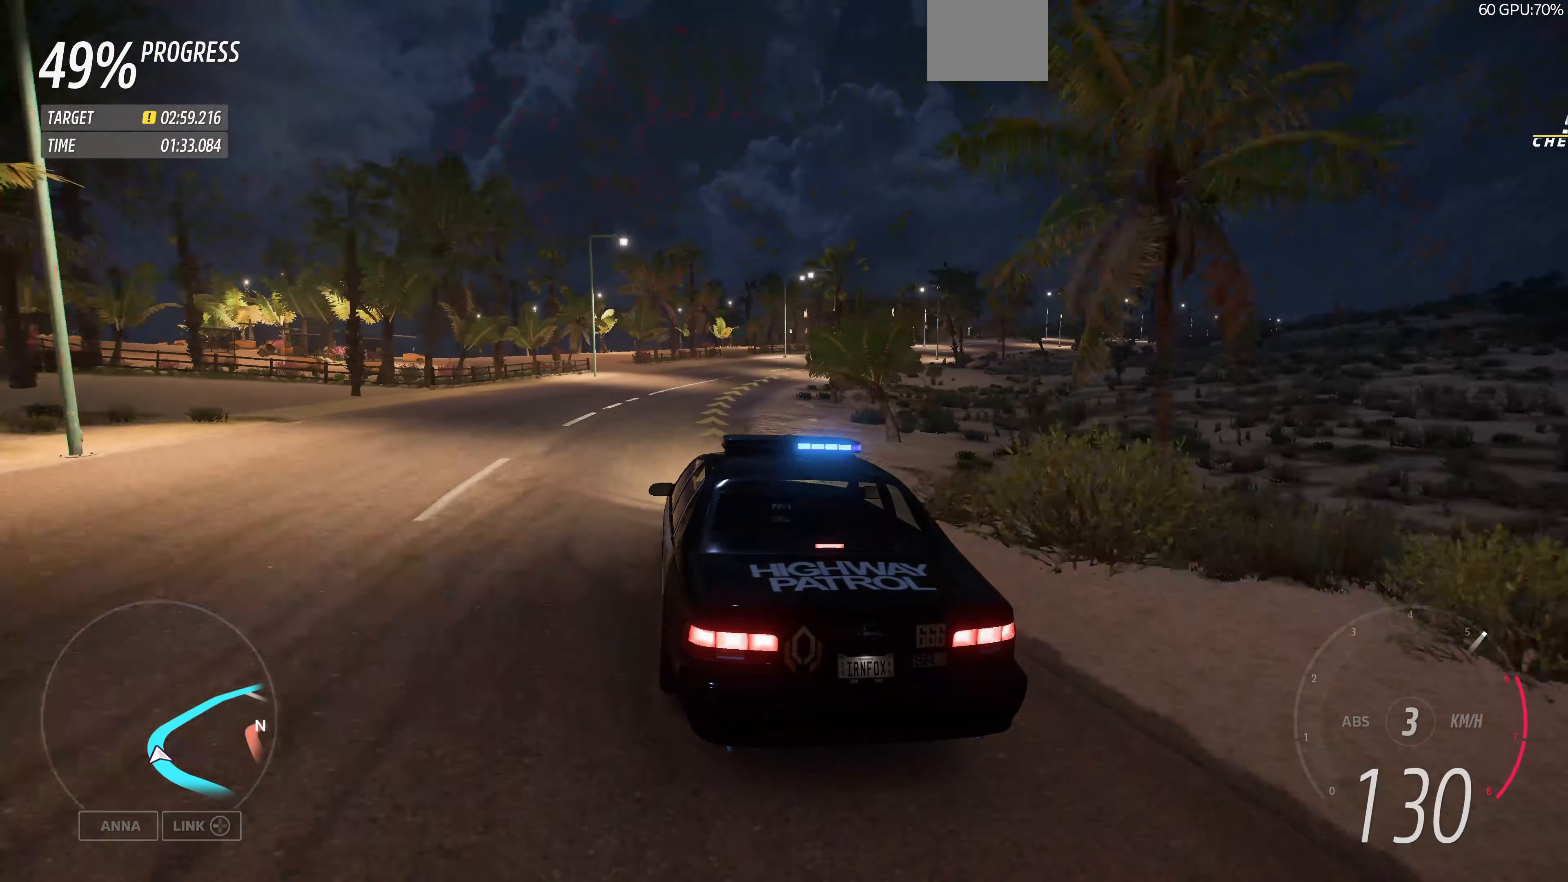
{"buttons": ["R2"], "left_stick": "up-right", "right_stick": "up", "events": []}
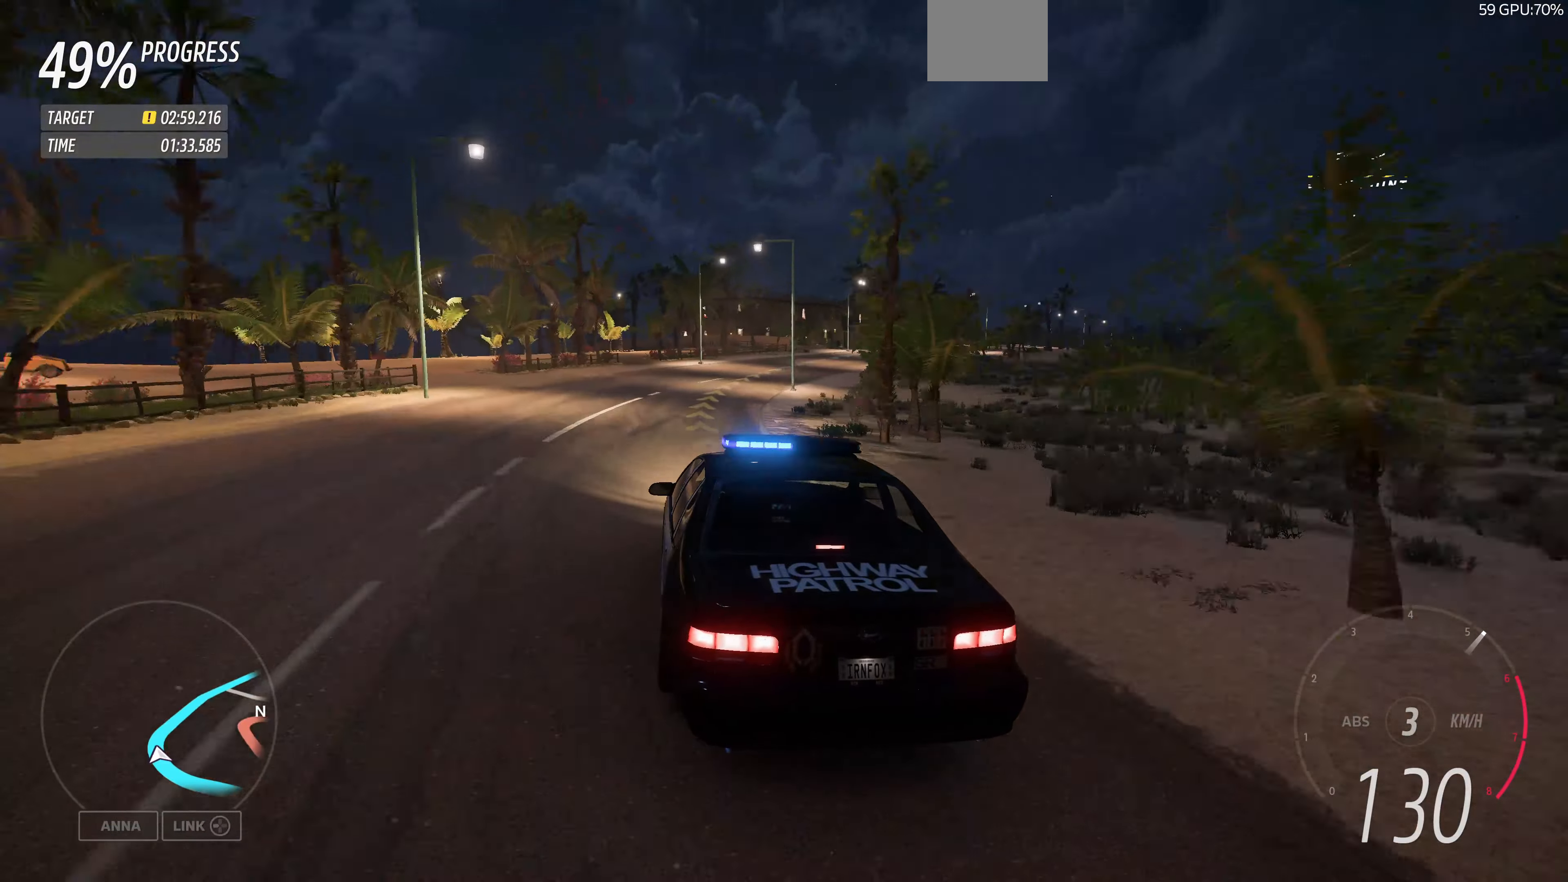
{"buttons": ["R2"], "left_stick": "up-right", "right_stick": "up", "events": []}
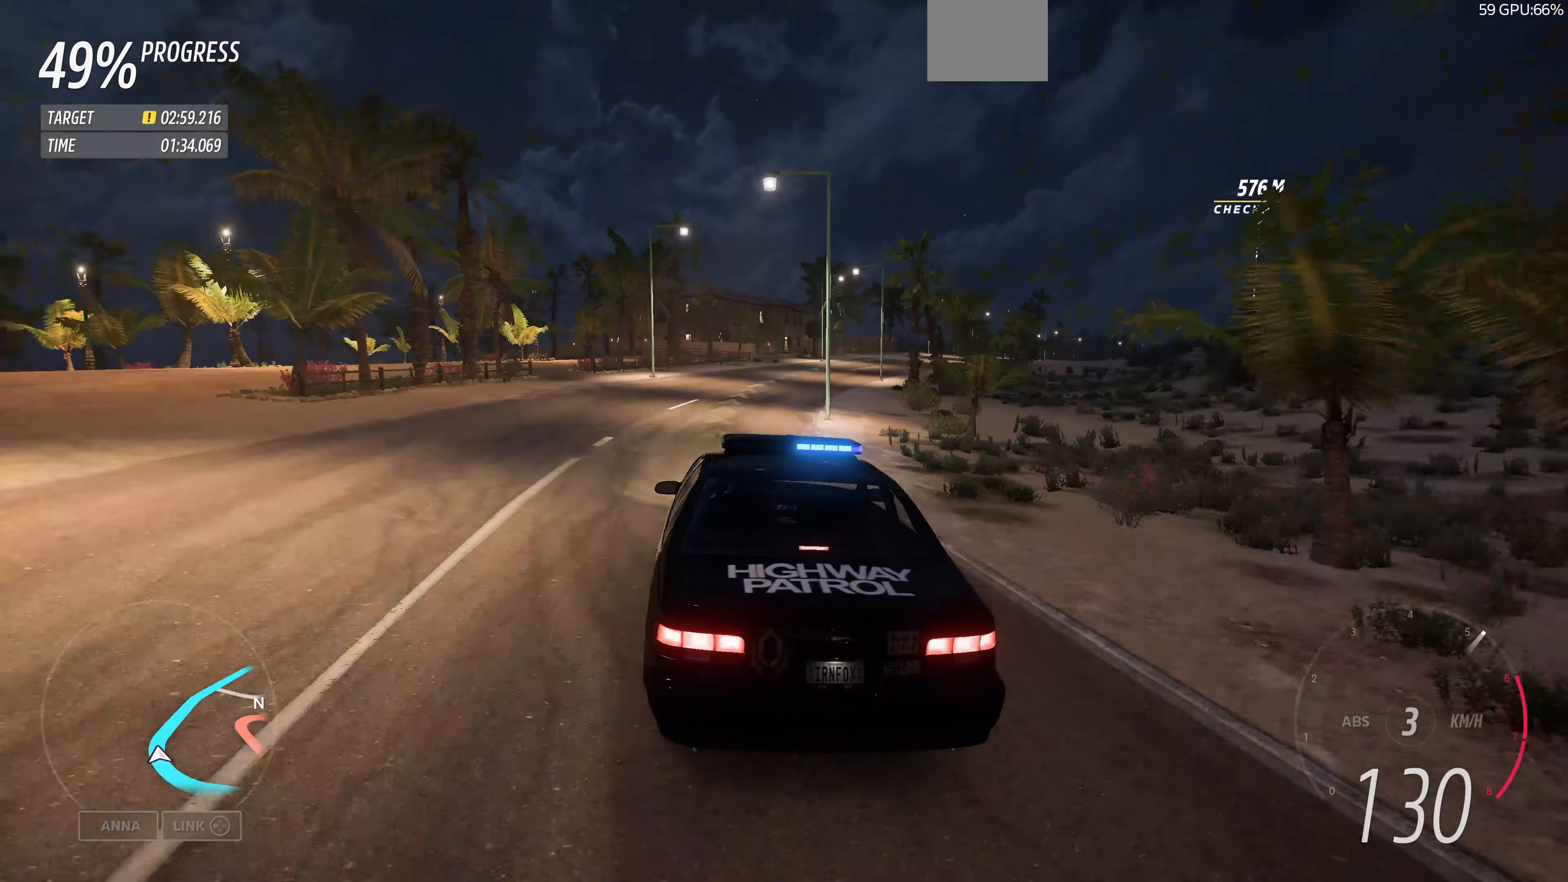
{"buttons": ["R2"], "left_stick": "up-right", "right_stick": "up", "events": []}
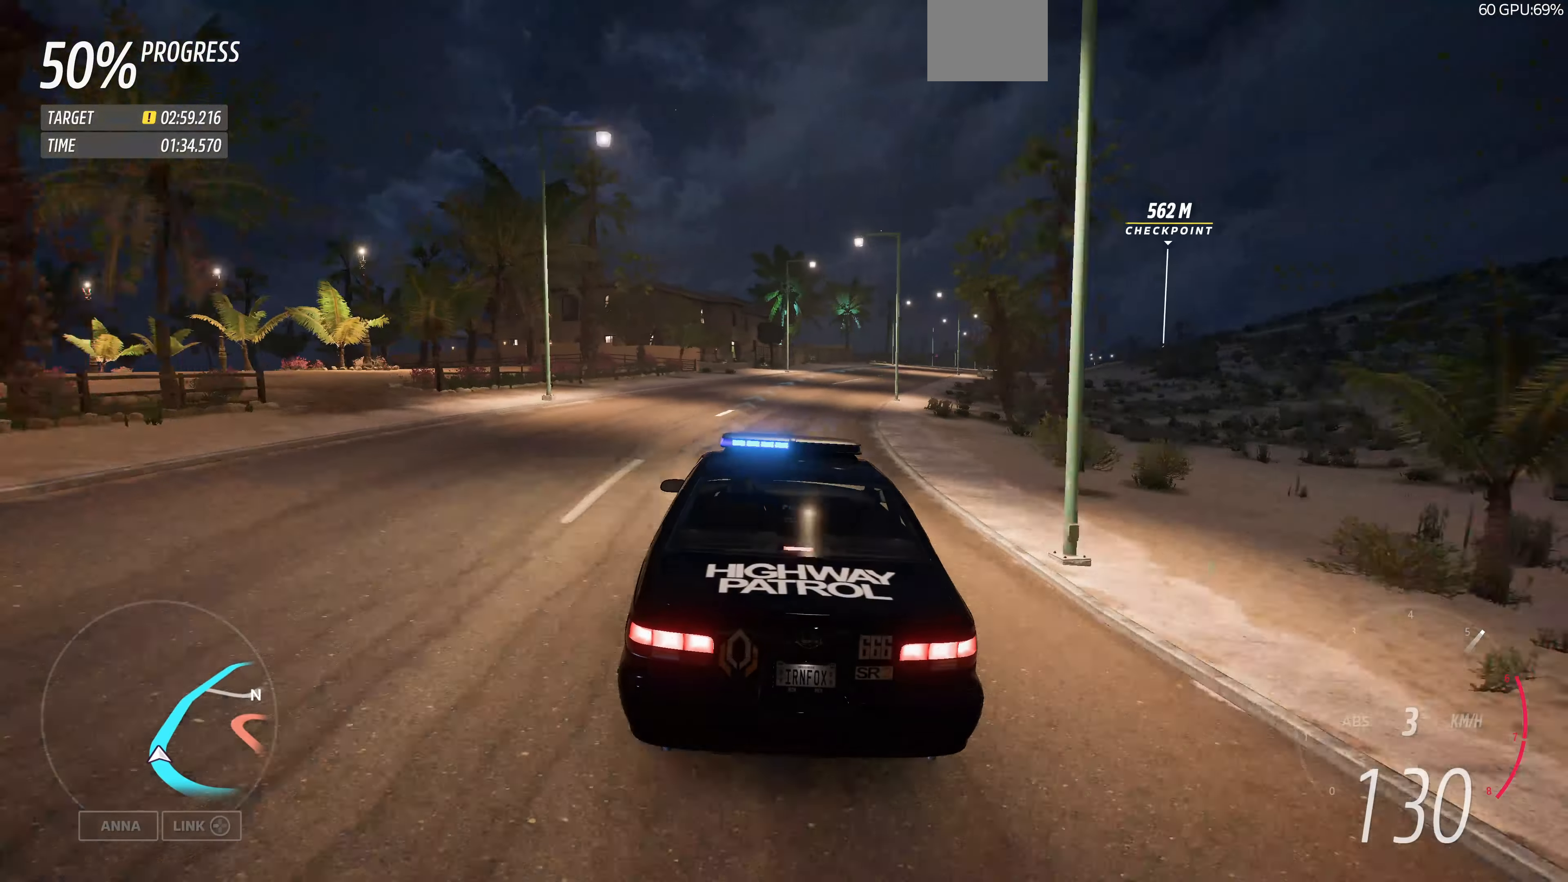
{"buttons": ["R2"], "left_stick": "up-right", "right_stick": "up", "events": []}
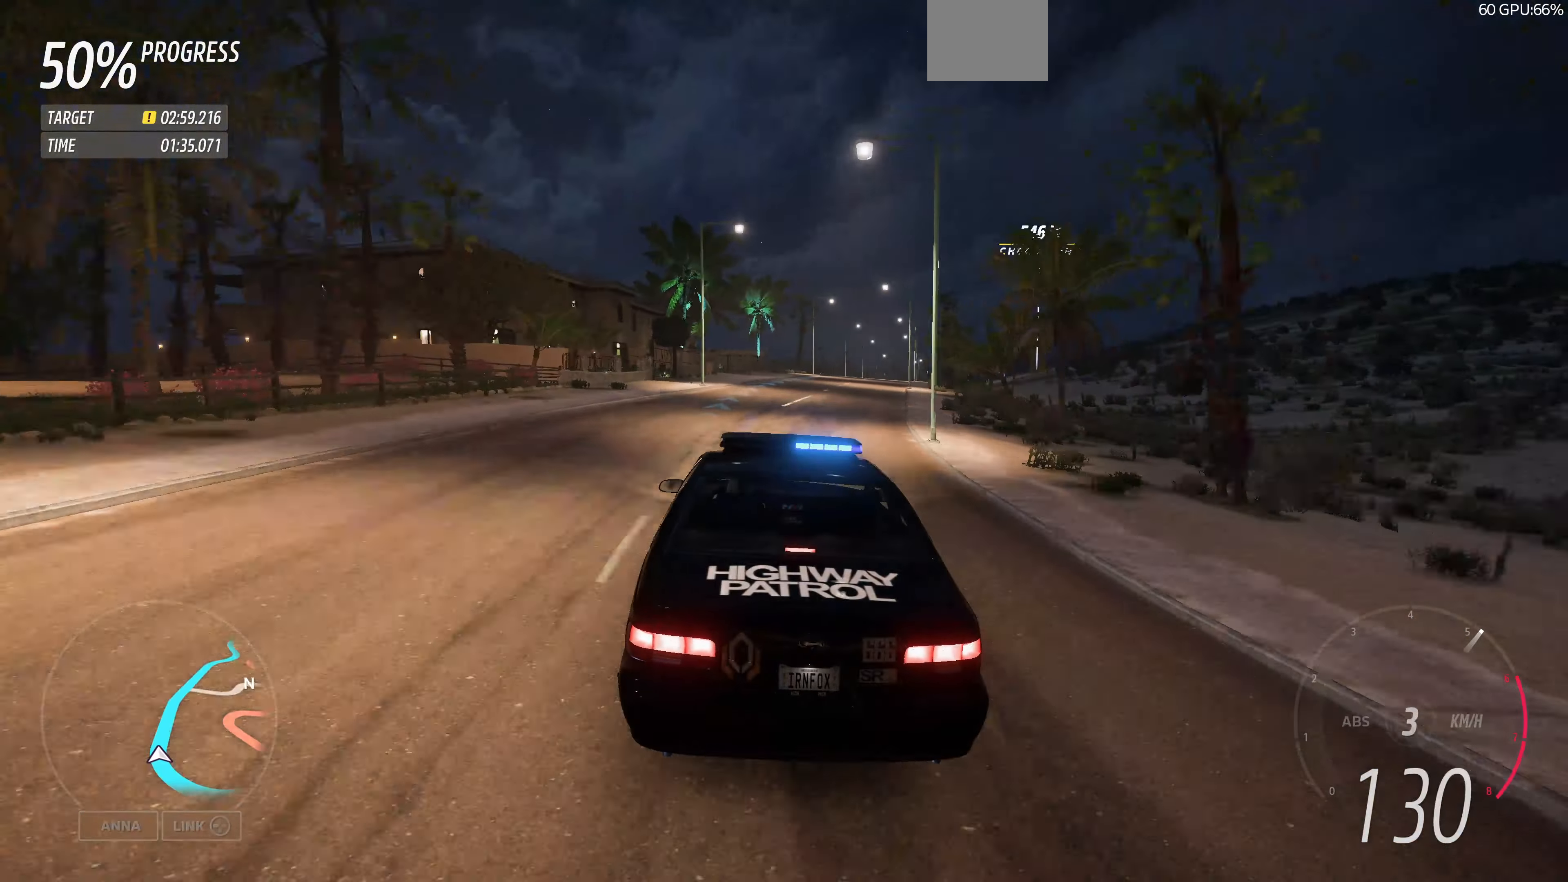
{"buttons": ["R2"], "left_stick": "up", "right_stick": "up", "events": [[333, "left_stick", "up"]]}
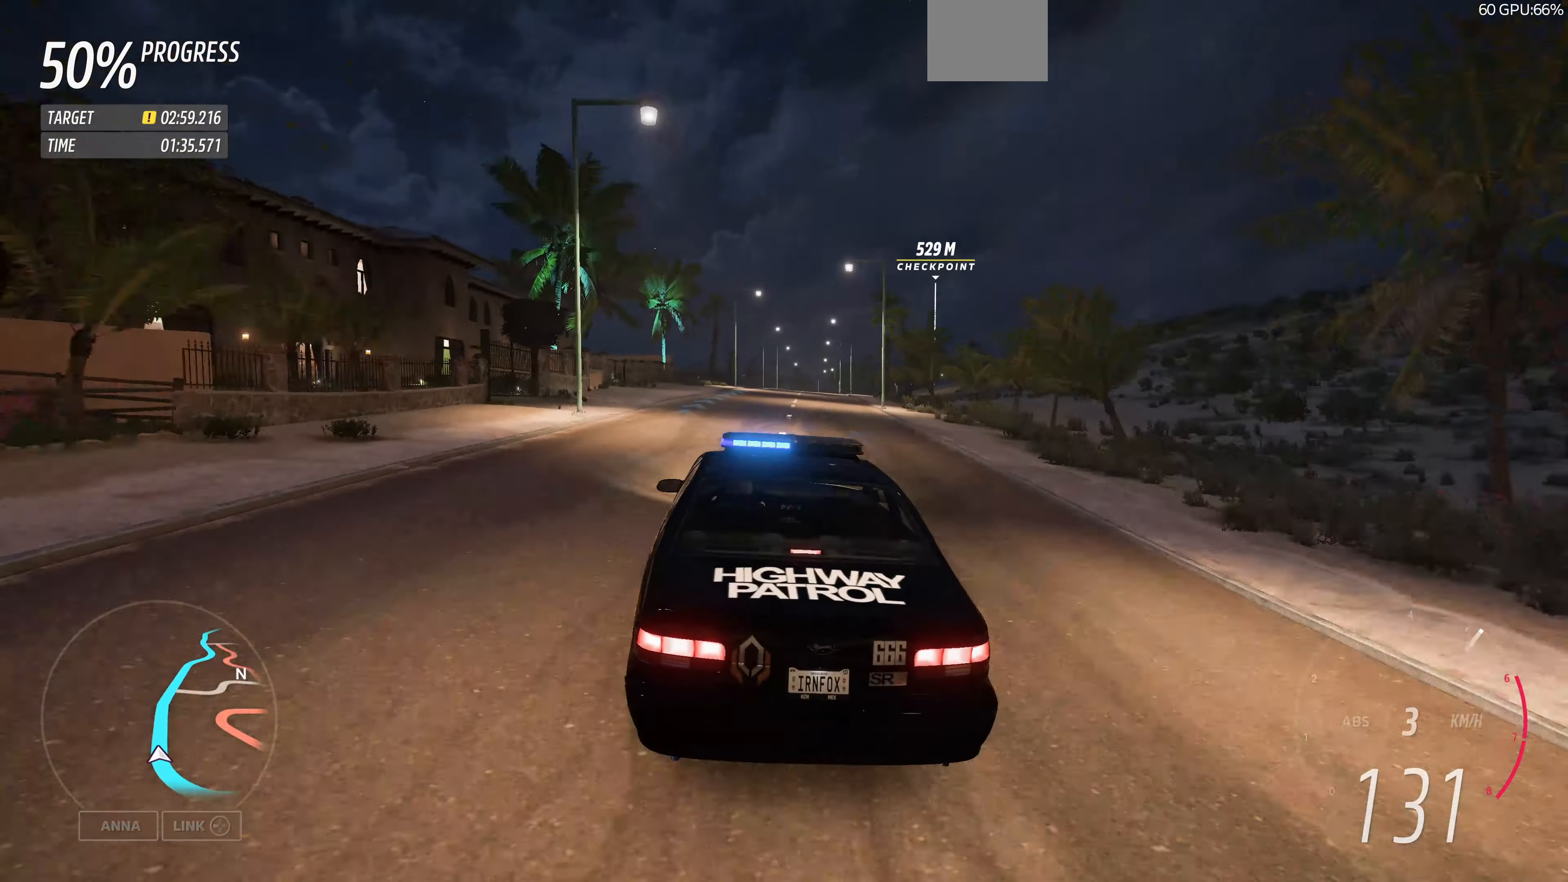
{"buttons": ["R2"], "left_stick": "up", "right_stick": "up", "events": []}
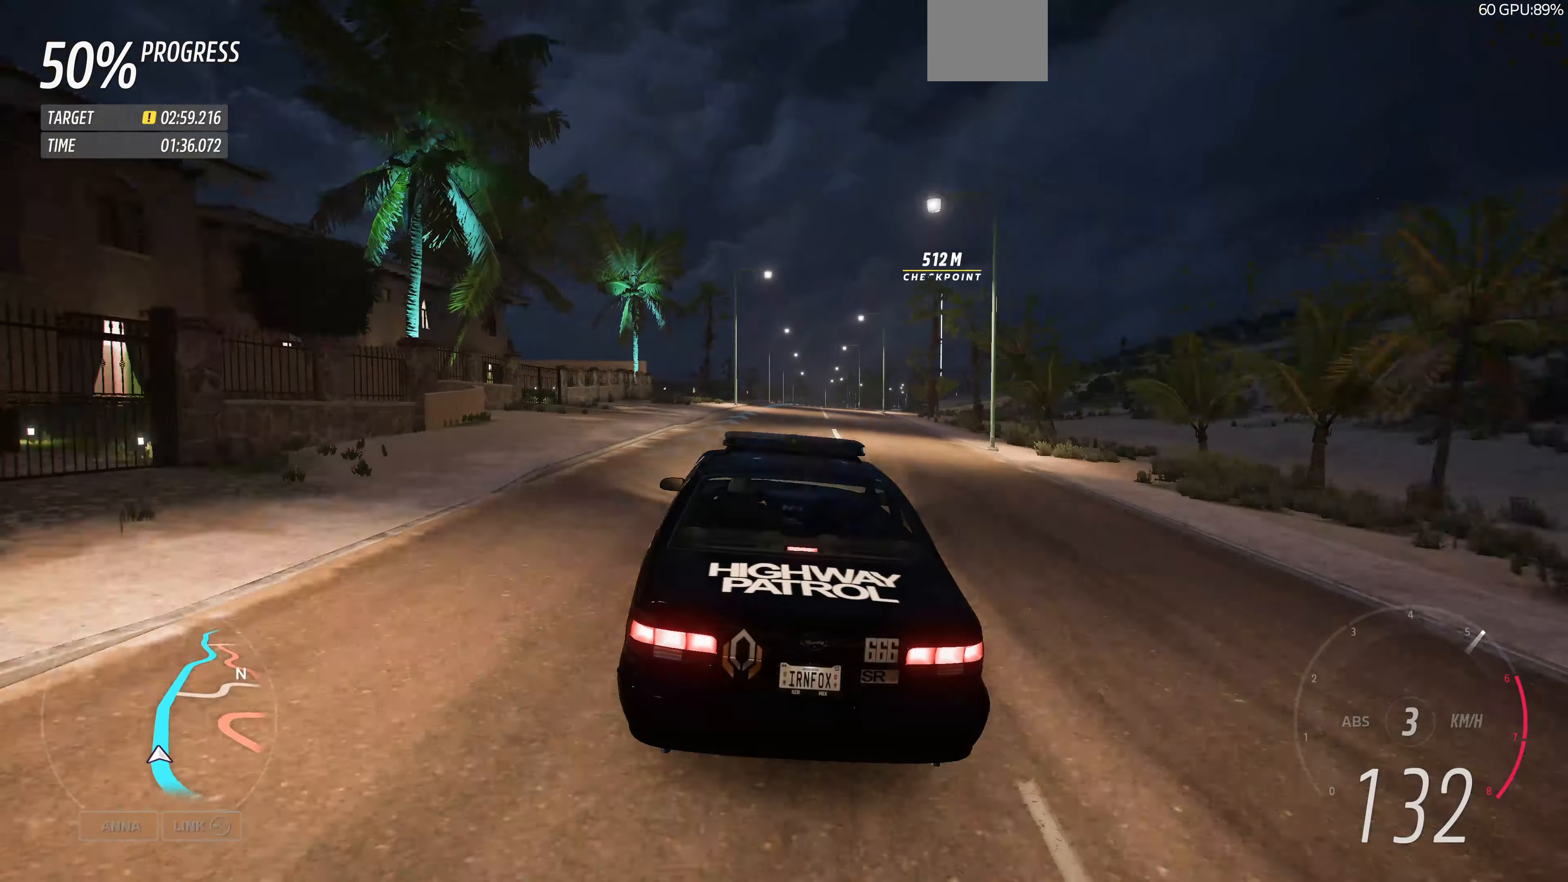
{"buttons": ["R2"], "left_stick": "up", "right_stick": "up", "events": []}
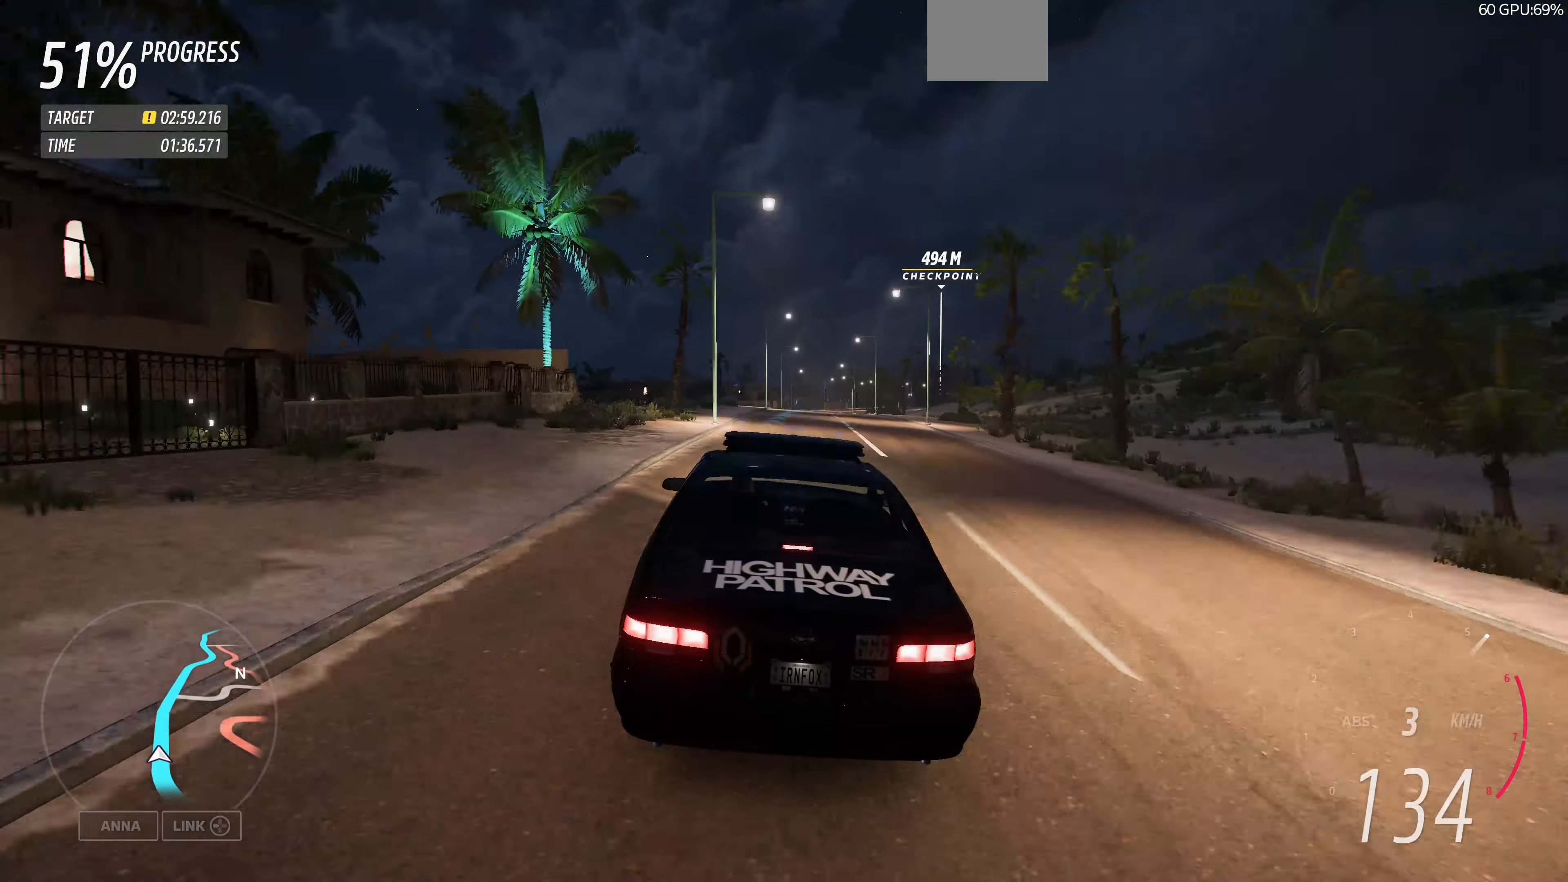
{"buttons": ["R2"], "left_stick": "up", "right_stick": "up", "events": []}
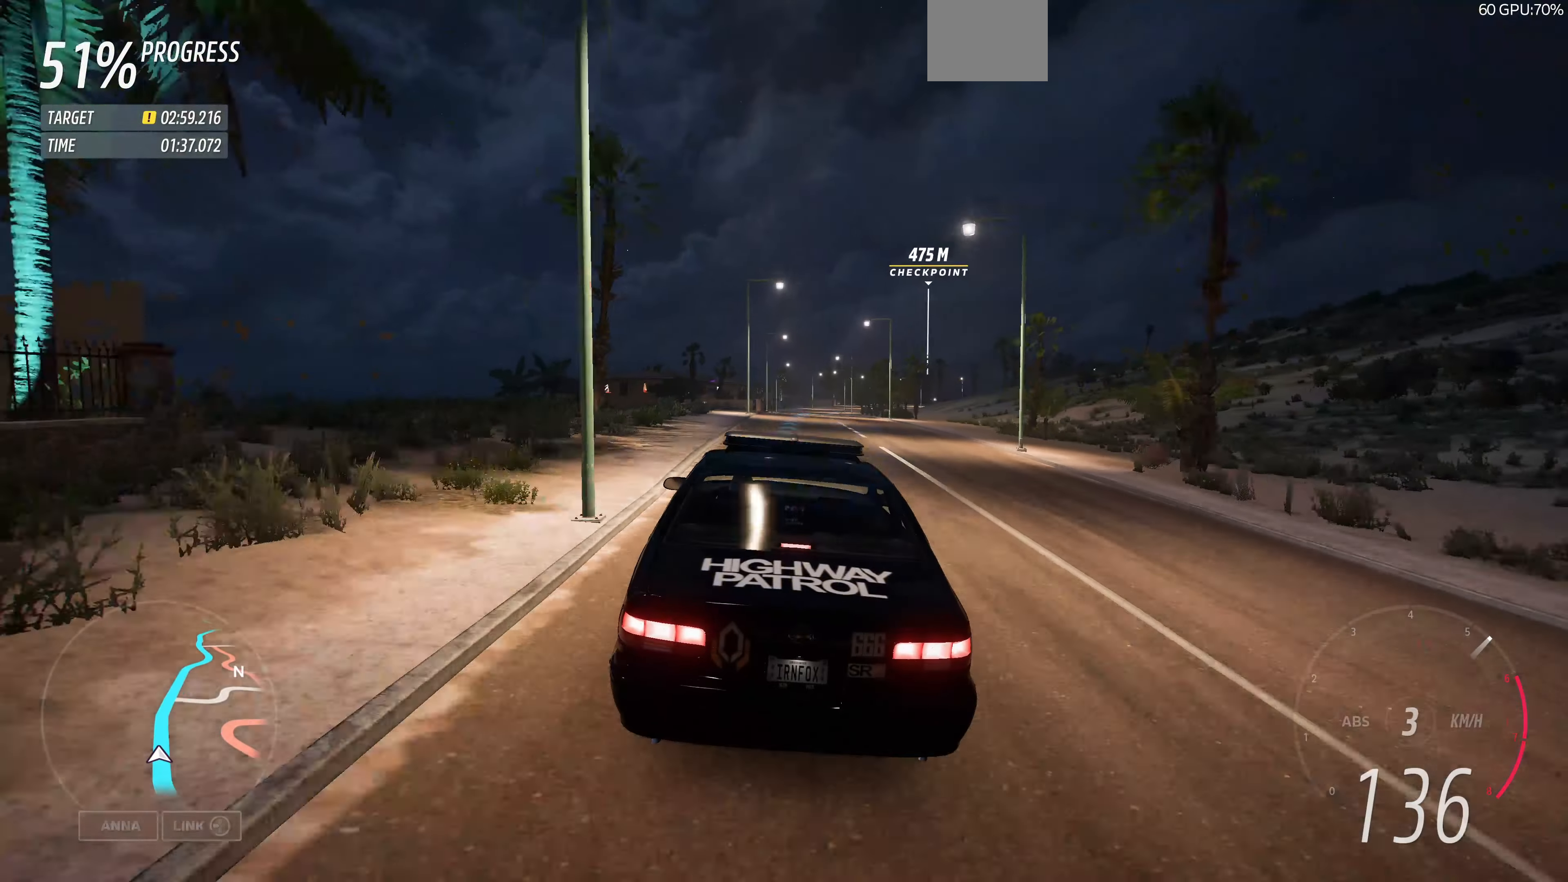
{"buttons": ["R2"], "left_stick": "center", "right_stick": "up", "events": [[66, "left_stick", "center"]]}
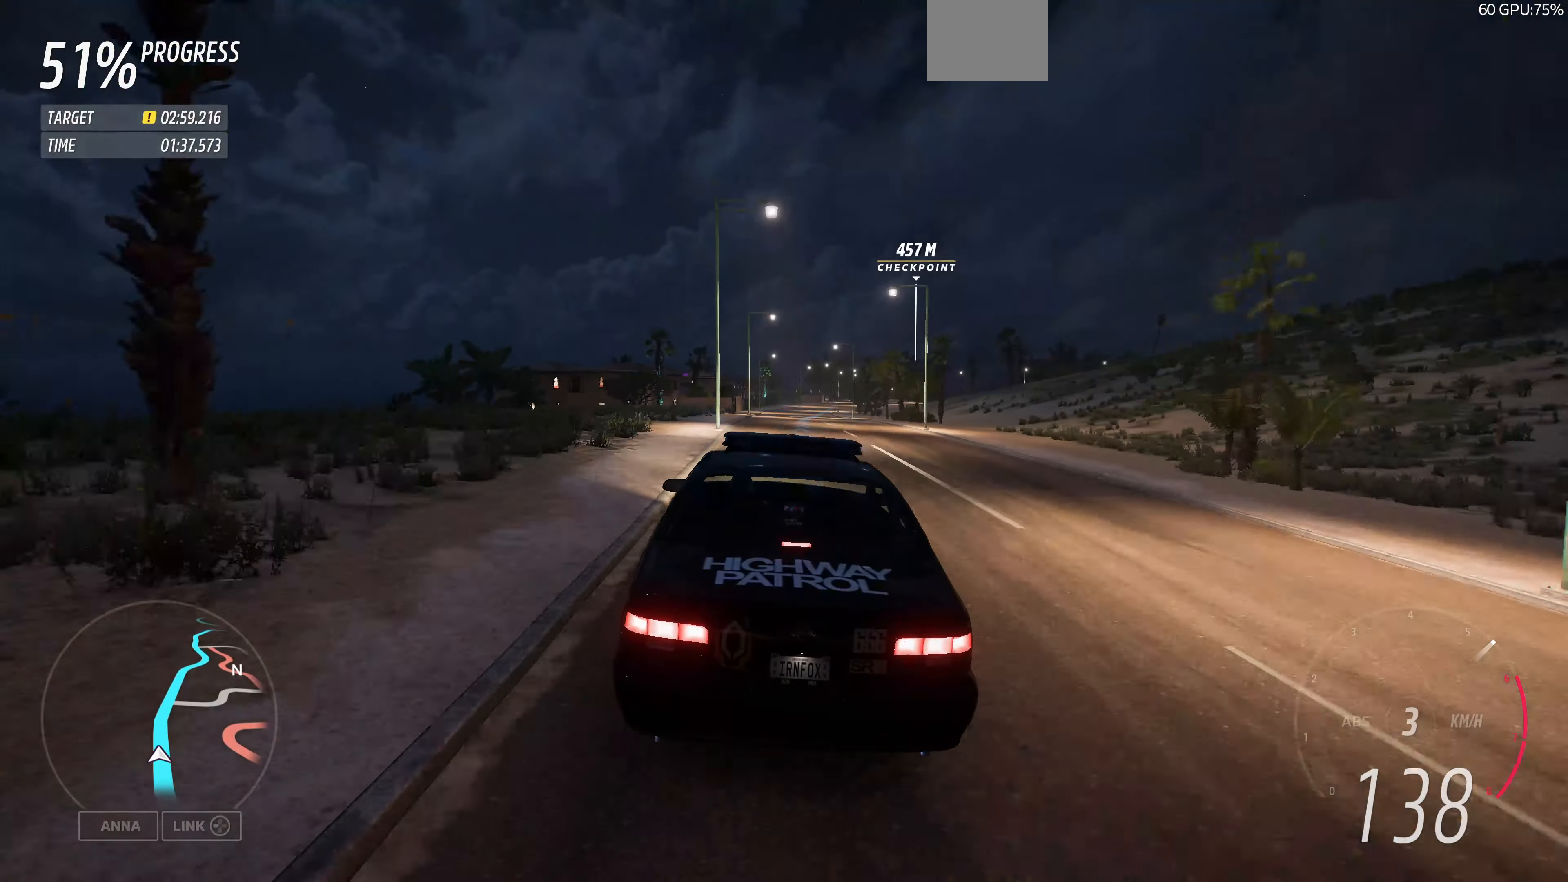
{"buttons": ["R2"], "left_stick": "center", "right_stick": "center", "events": [[166, "left_stick", "up"], [300, "left_stick", "center"], [433, "right_stick", "center"]]}
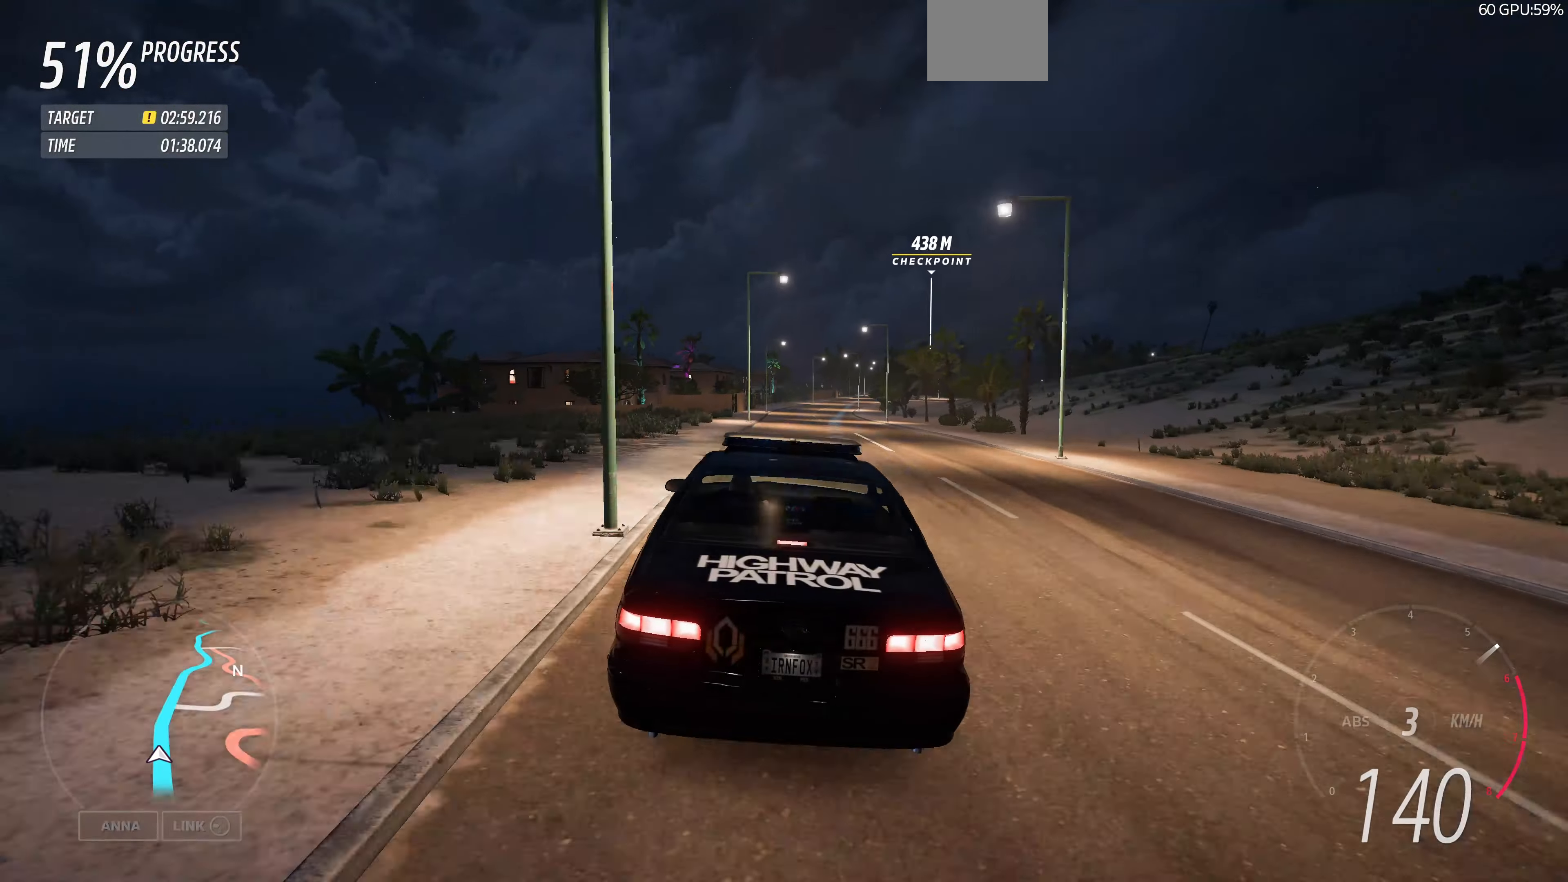
{"buttons": ["R2"], "left_stick": "up", "right_stick": "center", "events": [[66, "left_stick", "up"]]}
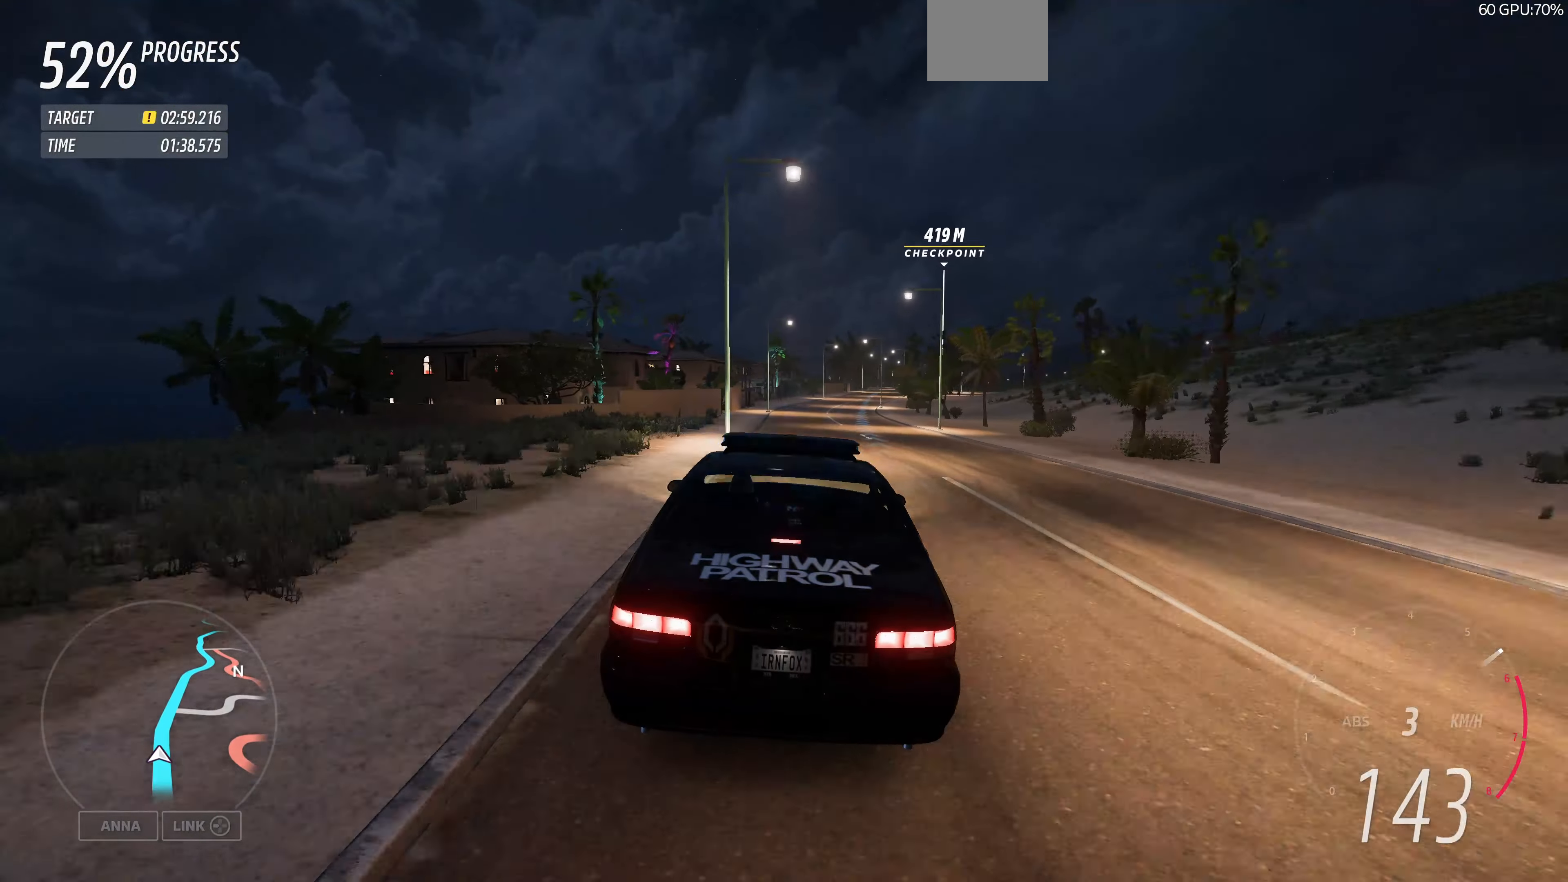
{"buttons": ["R2"], "left_stick": "up", "right_stick": "center", "events": []}
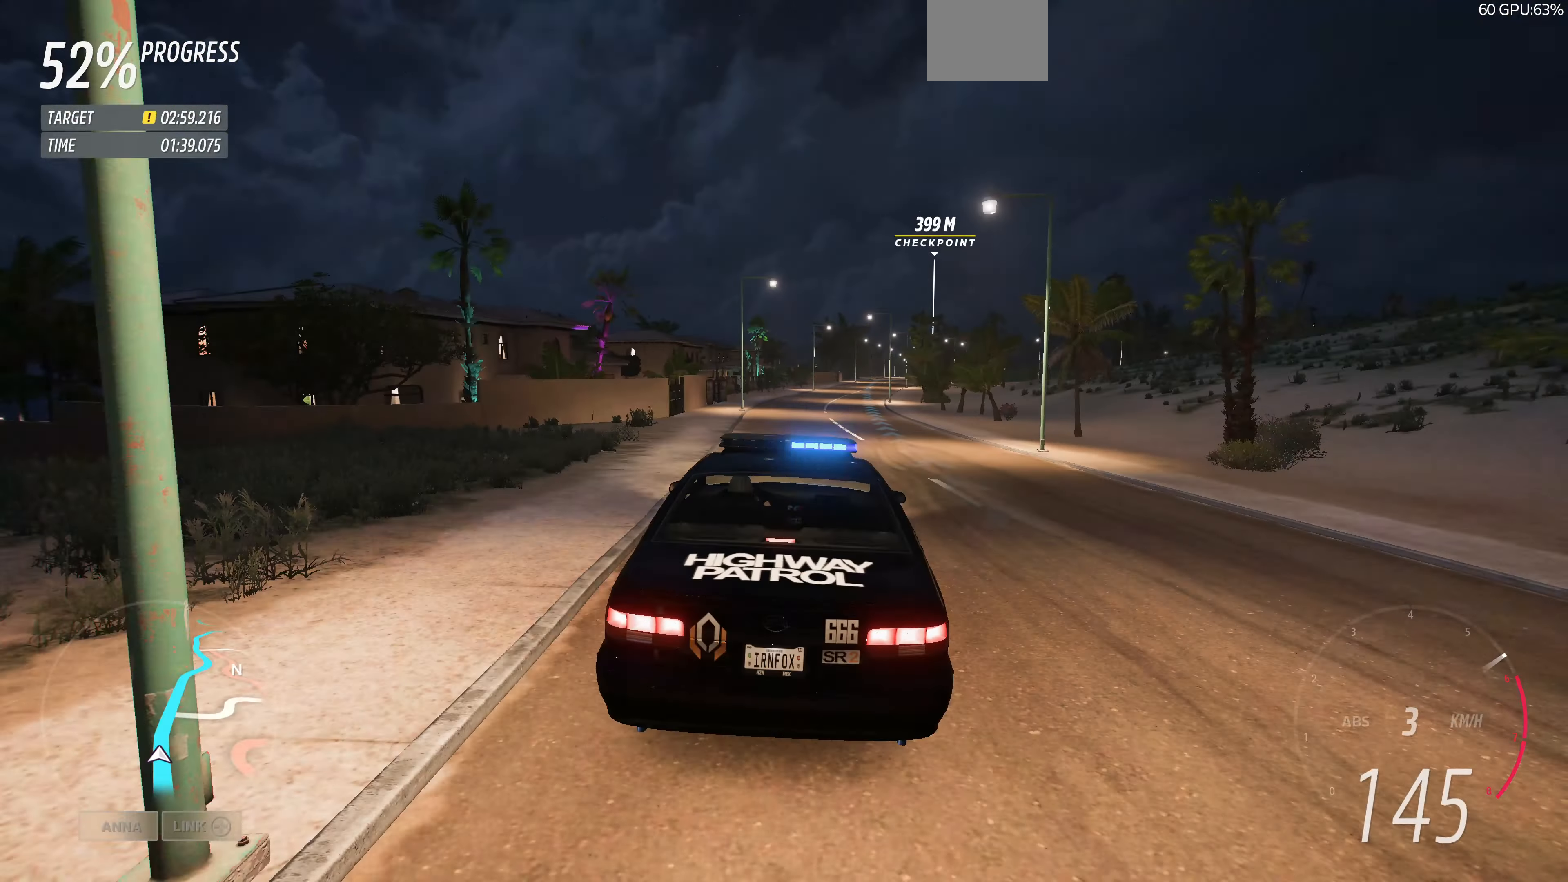
{"buttons": ["R2"], "left_stick": "up", "right_stick": "center", "events": []}
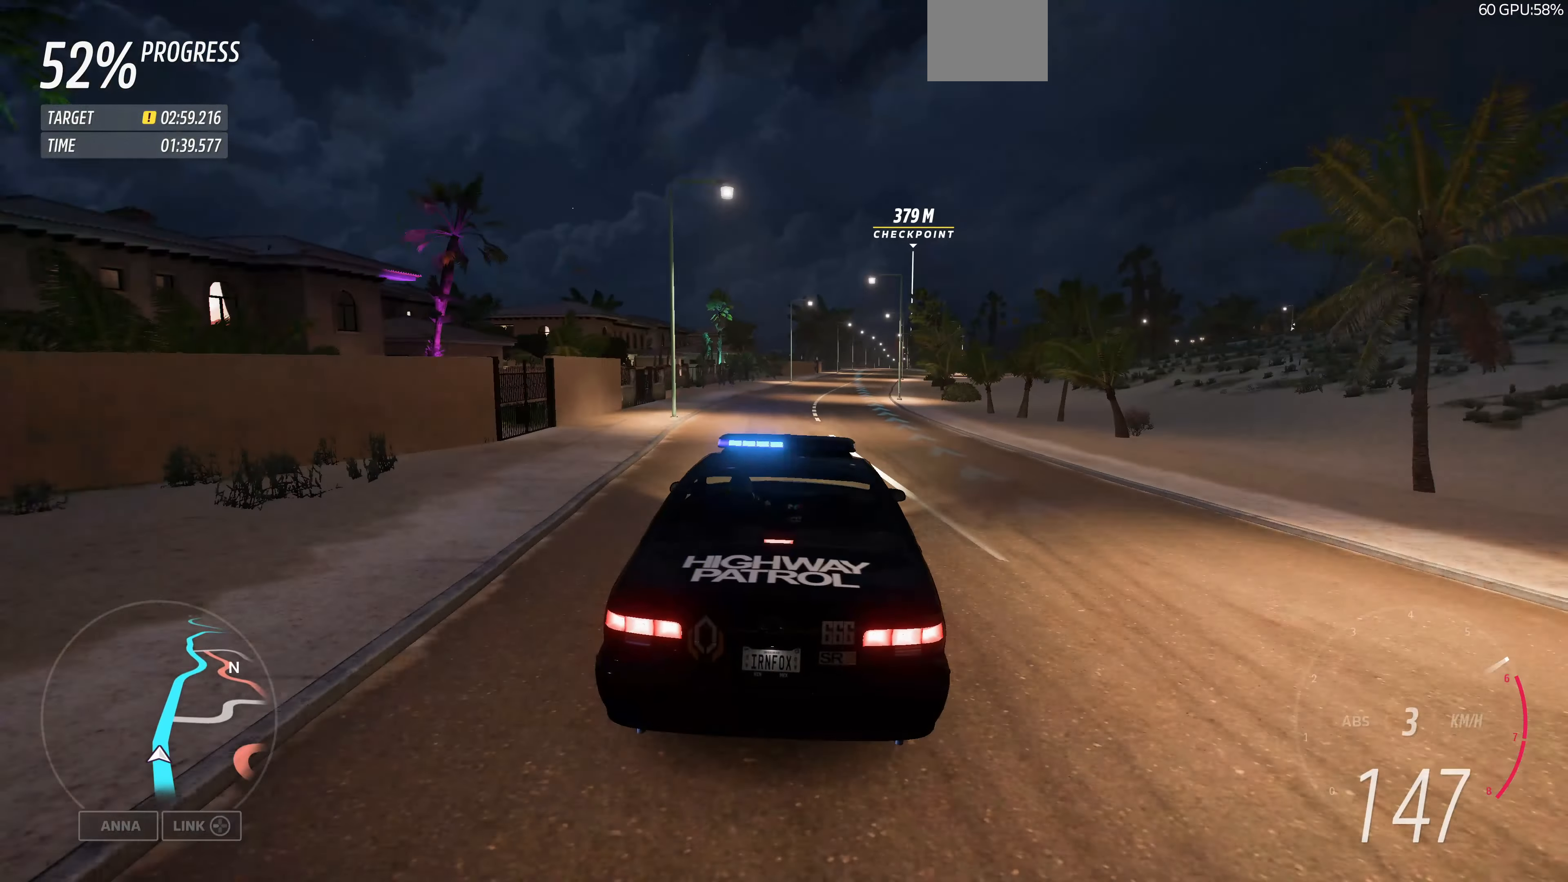
{"buttons": ["R2"], "left_stick": "up", "right_stick": "center", "events": []}
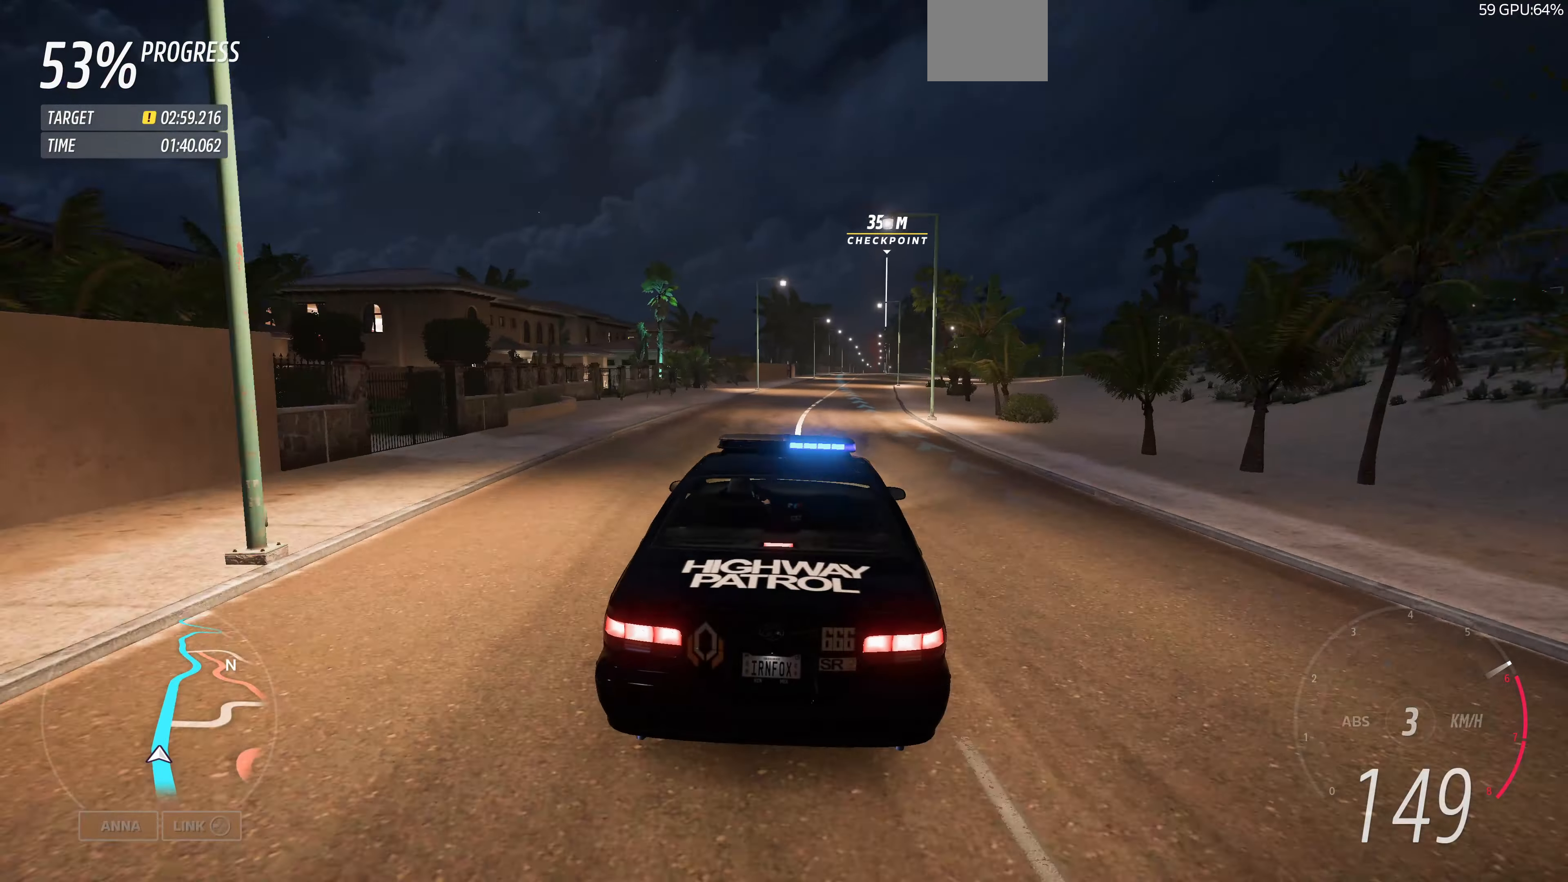
{"buttons": ["R2"], "left_stick": "up", "right_stick": "center", "events": []}
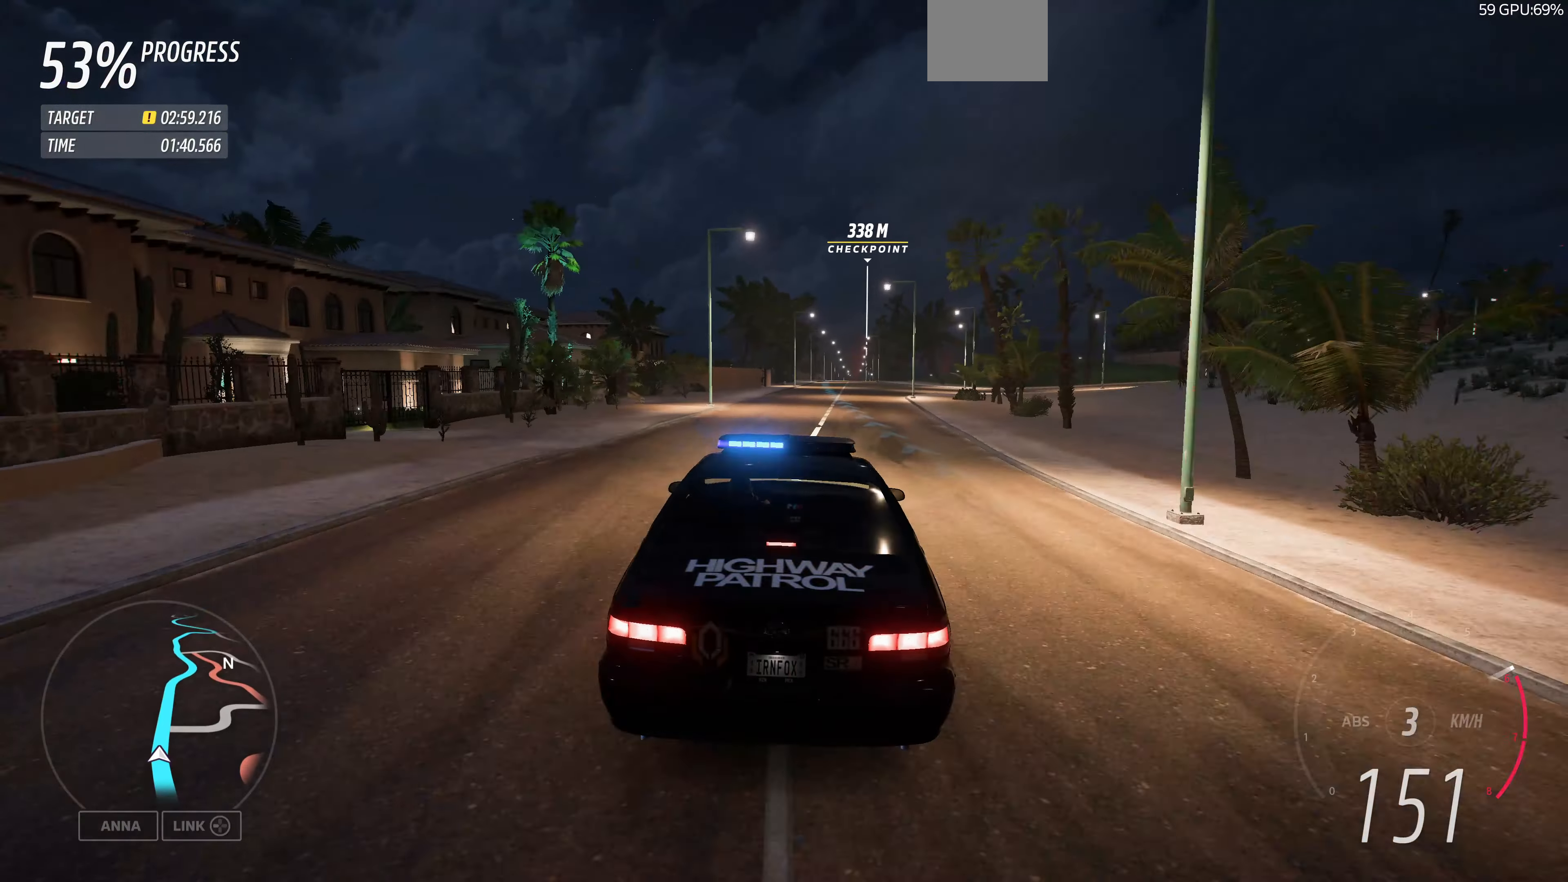
{"buttons": ["R2"], "left_stick": "up", "right_stick": "center", "events": []}
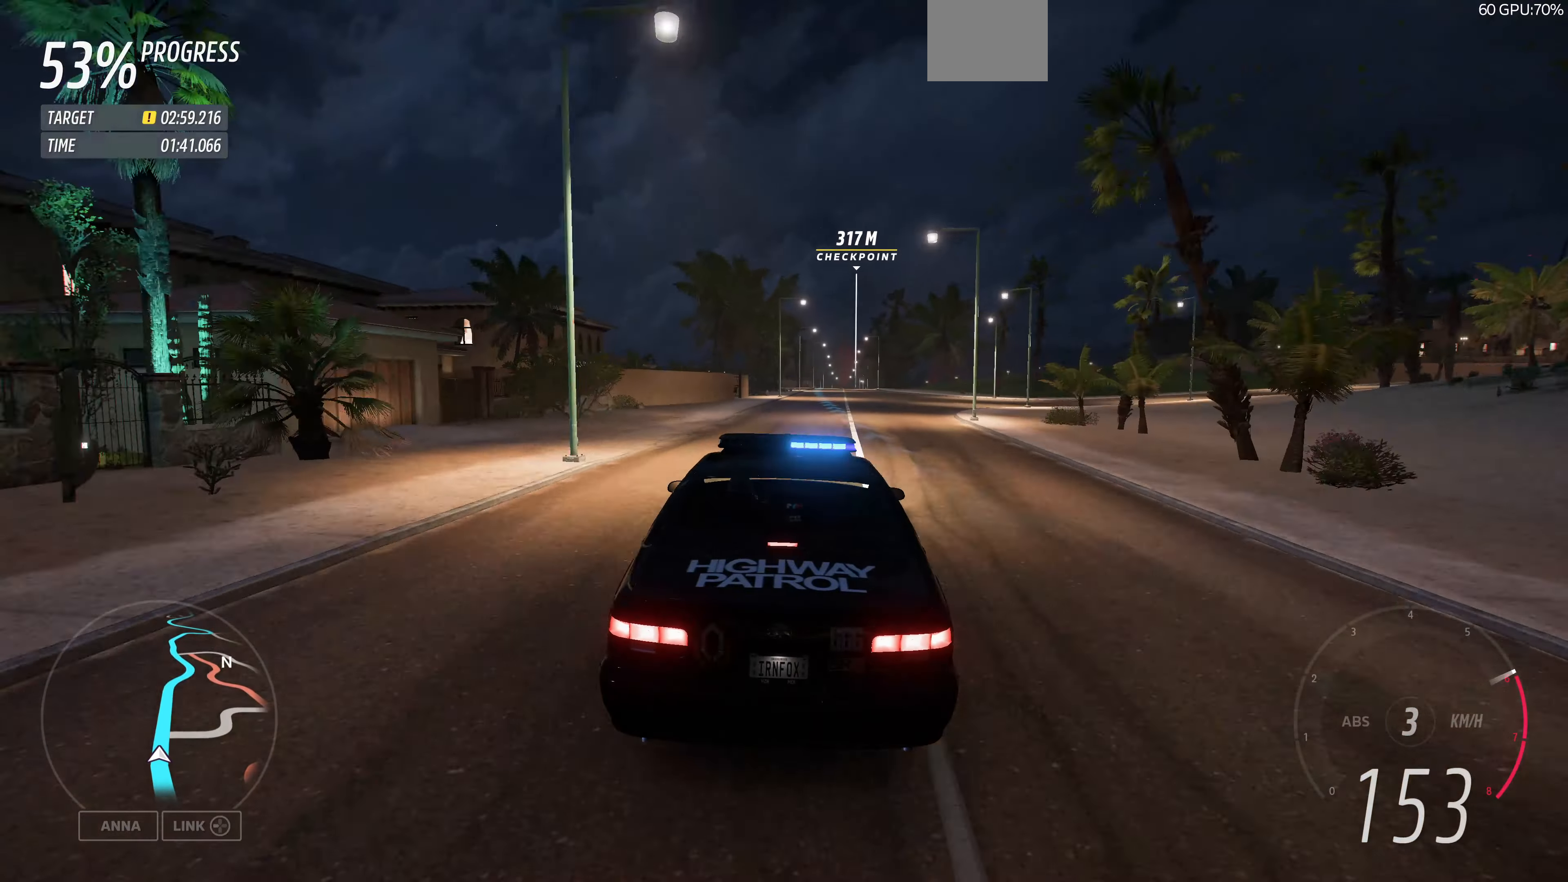
{"buttons": ["R2"], "left_stick": "up", "right_stick": "center", "events": []}
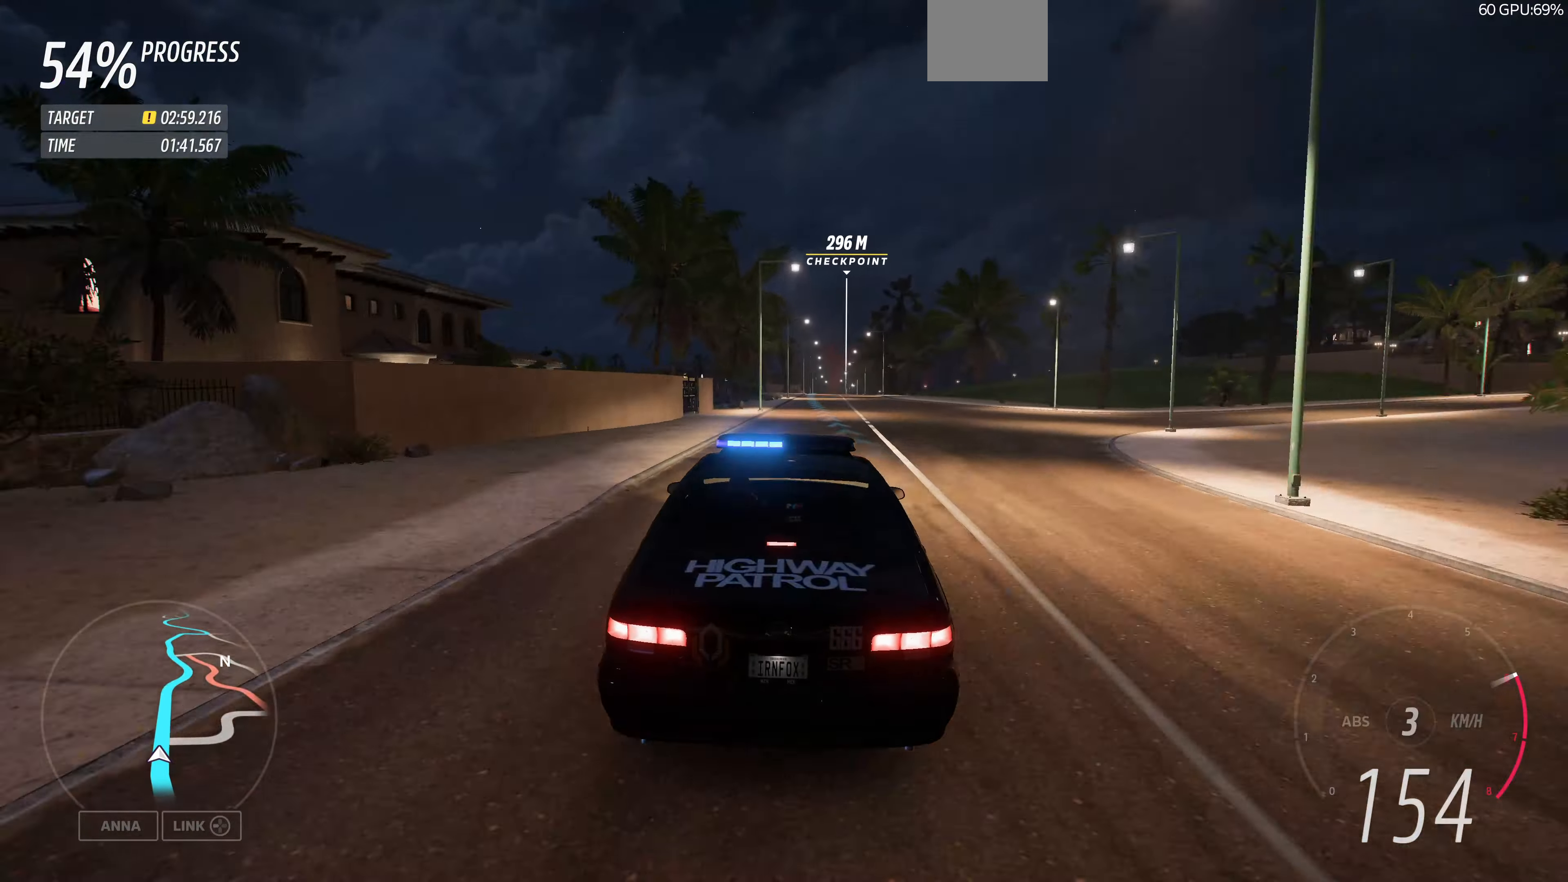
{"buttons": ["R2"], "left_stick": "up", "right_stick": "center", "events": []}
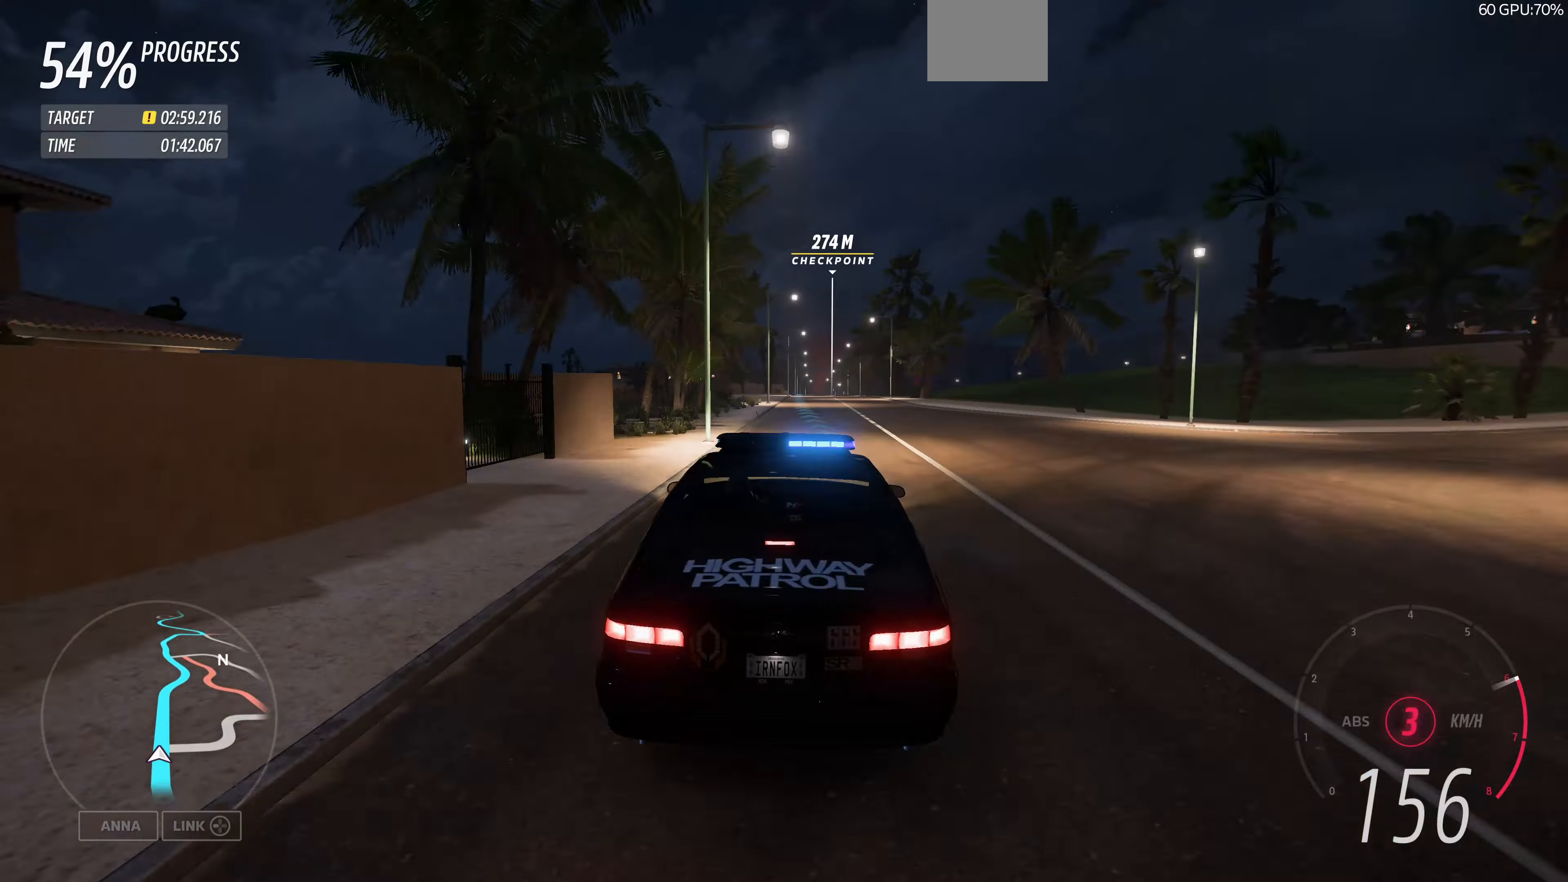
{"buttons": ["R2"], "left_stick": "up", "right_stick": "center", "events": []}
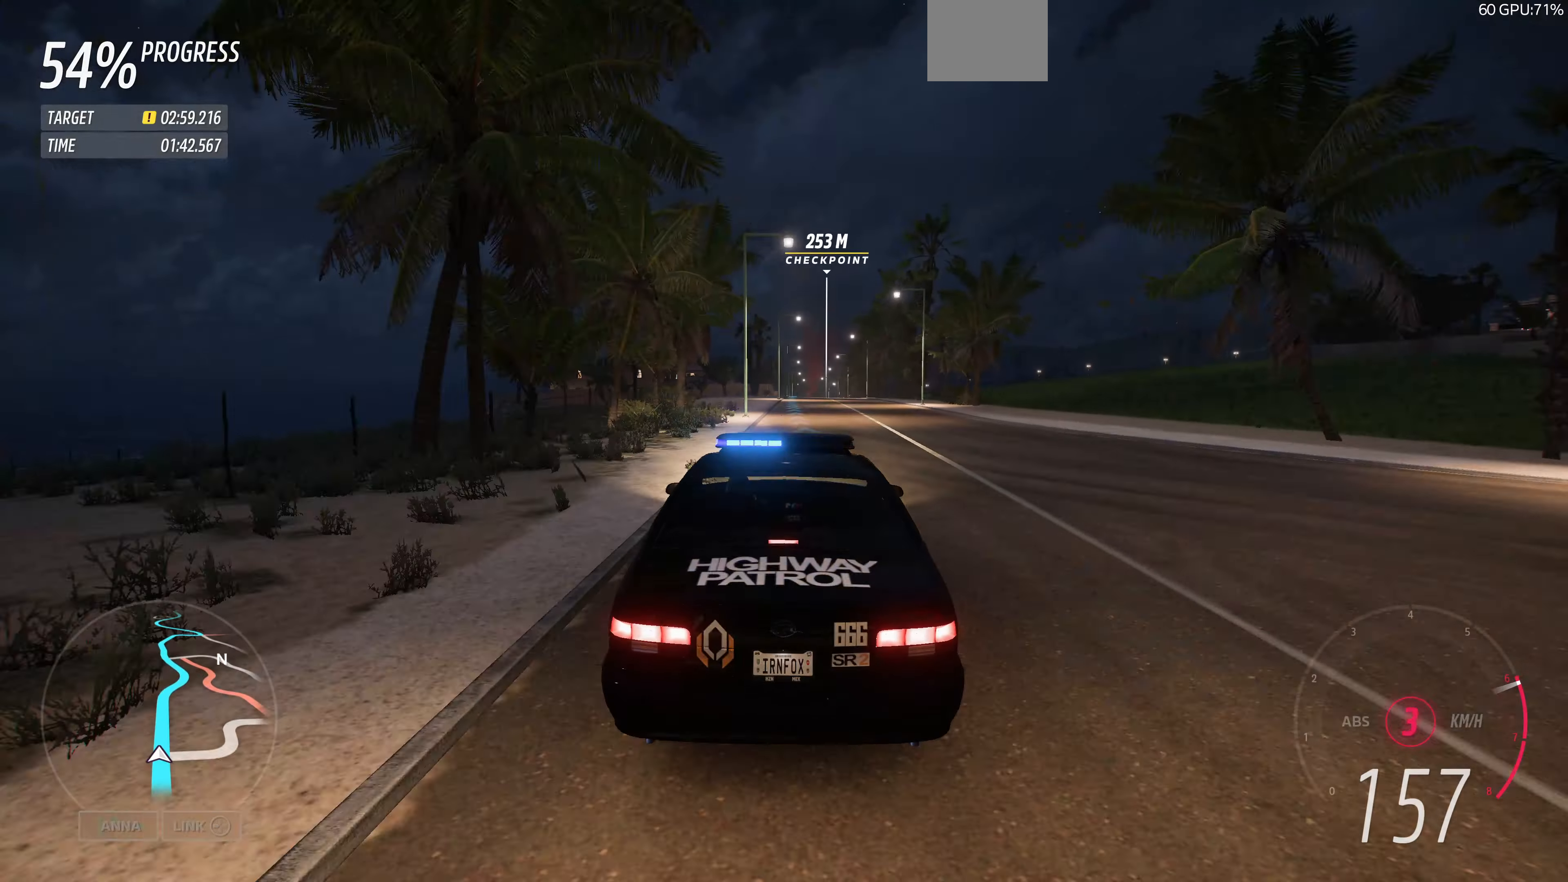
{"buttons": ["R2"], "left_stick": "up", "right_stick": "center", "events": []}
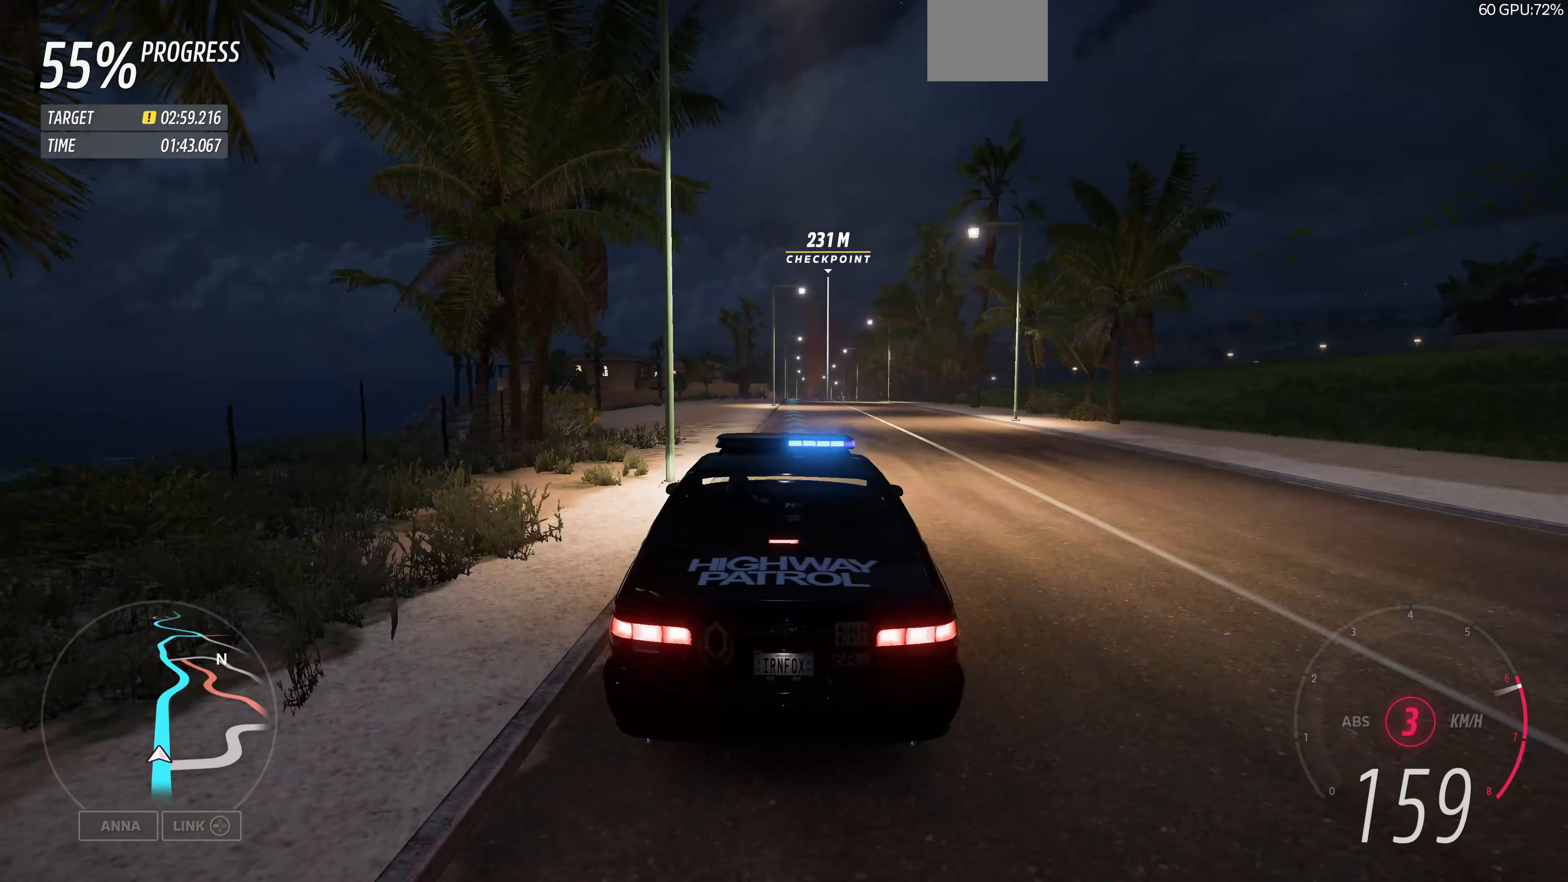
{"buttons": ["R2"], "left_stick": "center", "right_stick": "center", "events": [[200, "left_stick", "up-right"], [334, "left_stick", "center"]]}
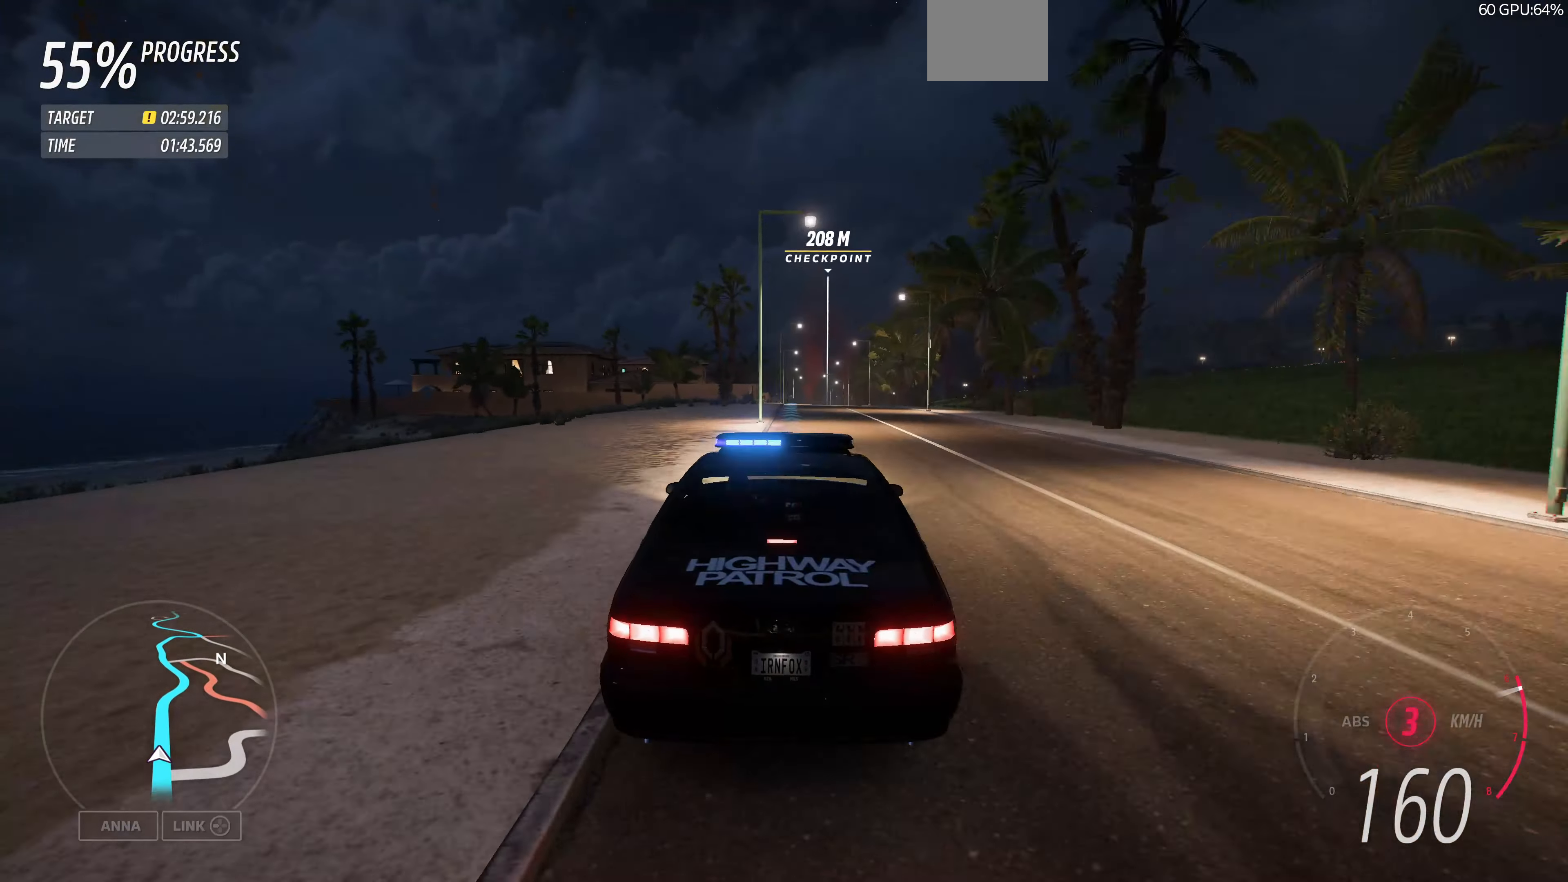
{"buttons": ["R2"], "left_stick": "center", "right_stick": "center", "events": [[34, "left_stick", "right"], [134, "left_stick", "center"]]}
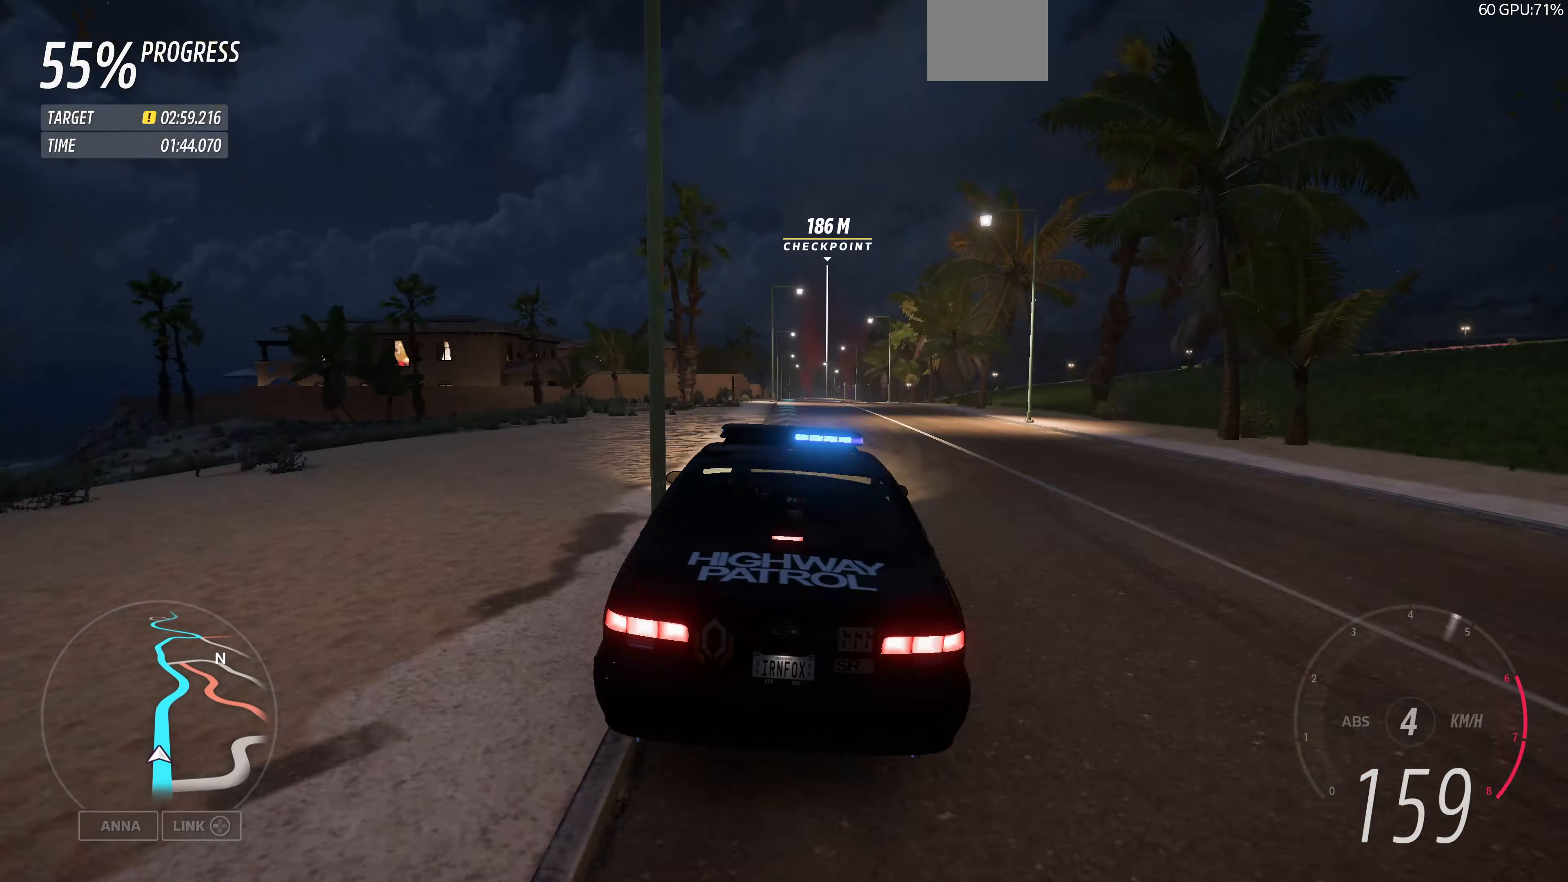
{"buttons": ["R2"], "left_stick": "center", "right_stick": "center", "events": []}
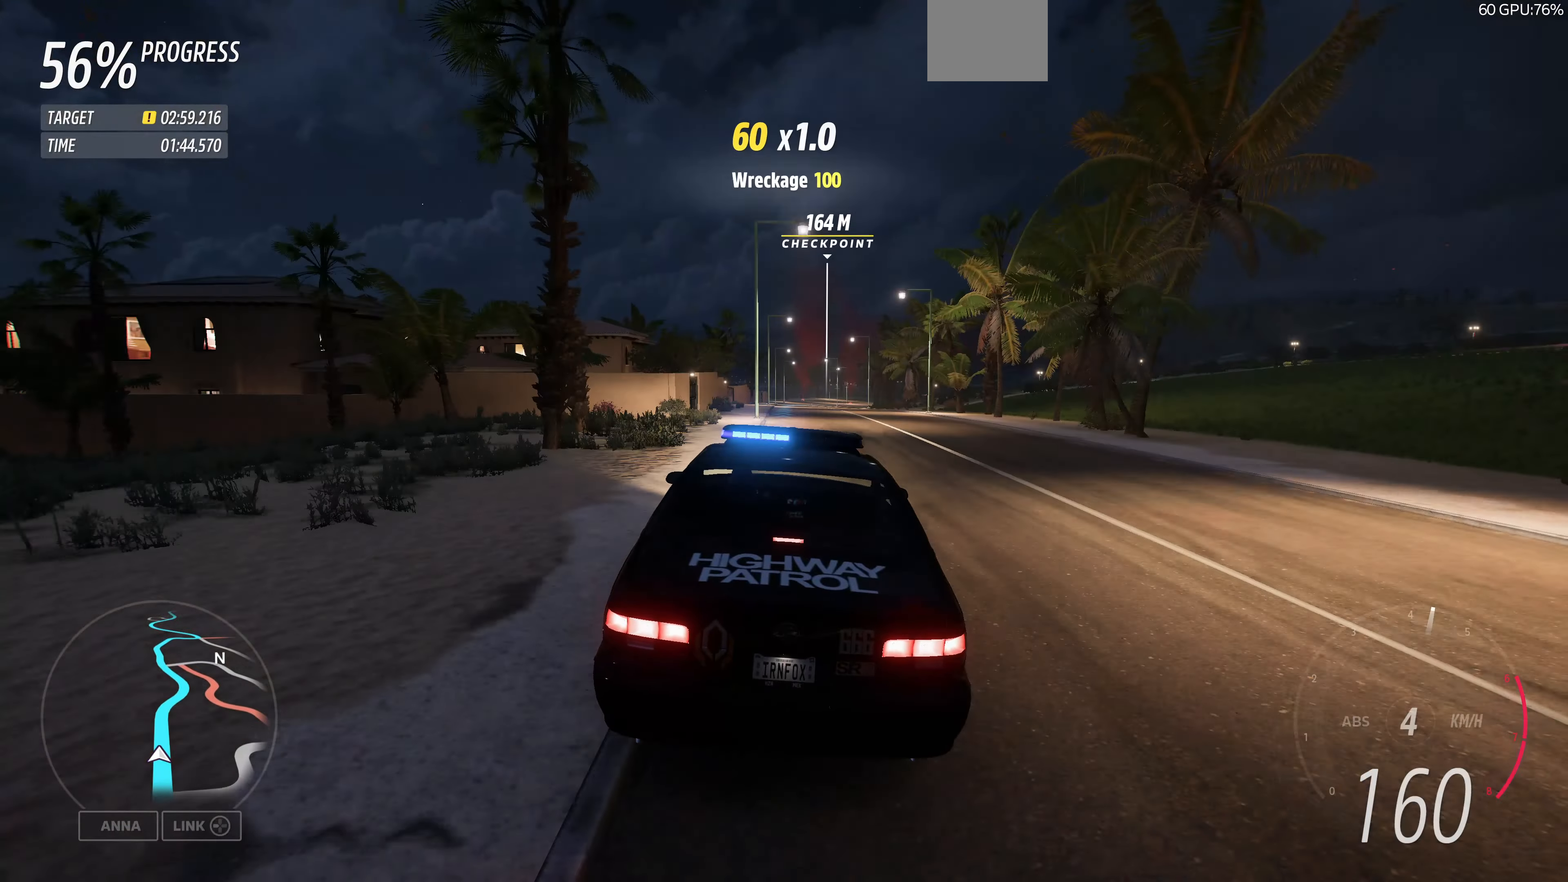
{"buttons": ["R2"], "left_stick": "center", "right_stick": "center", "events": []}
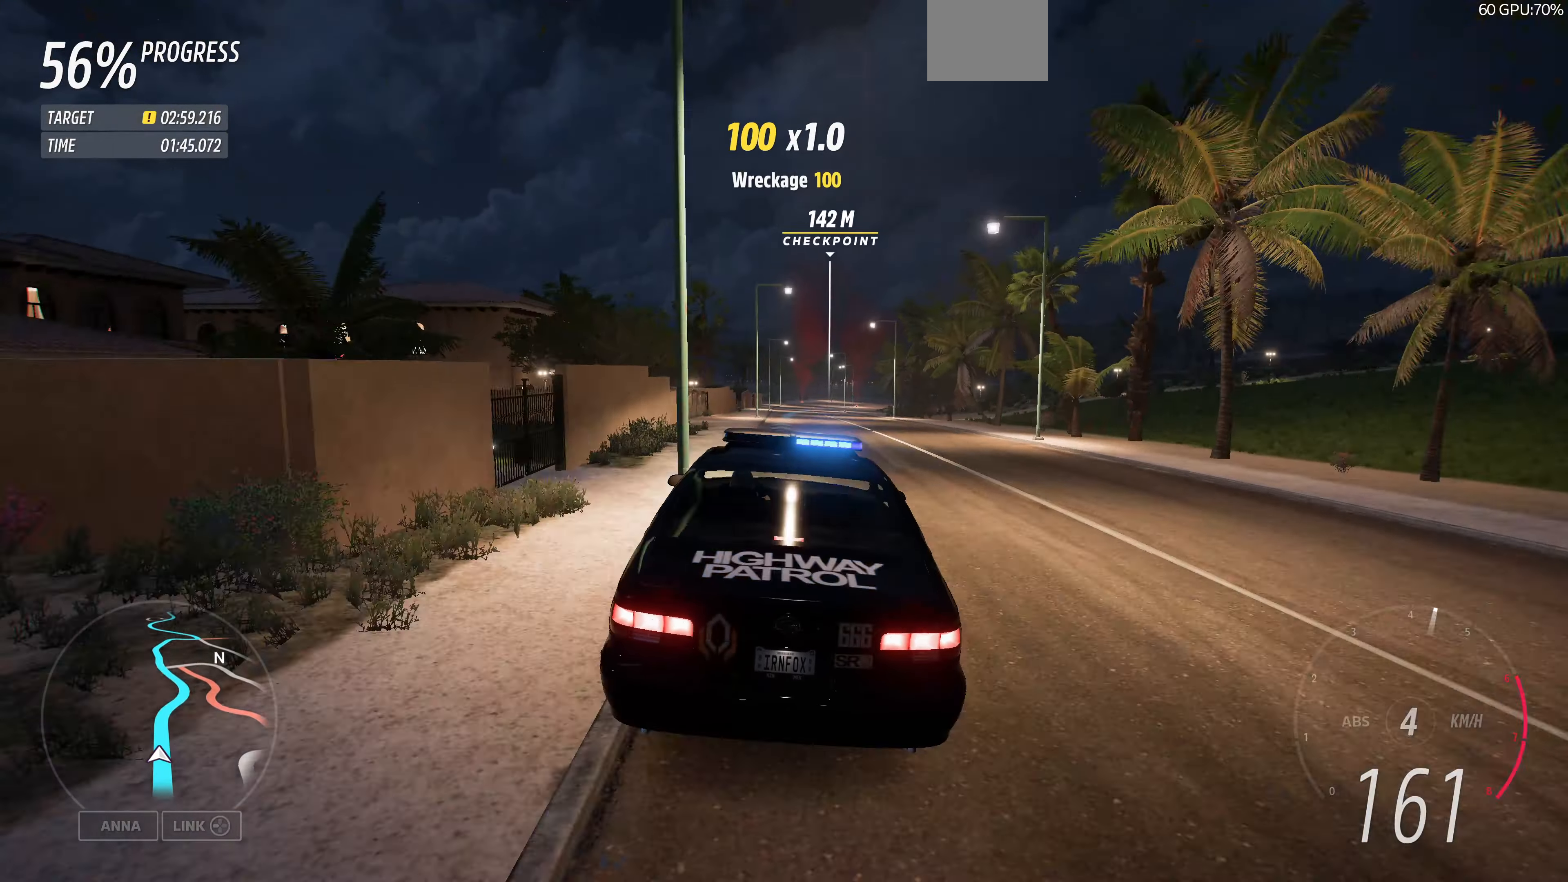
{"buttons": ["R2"], "left_stick": "up", "right_stick": "center", "events": [[200, "left_stick", "up"]]}
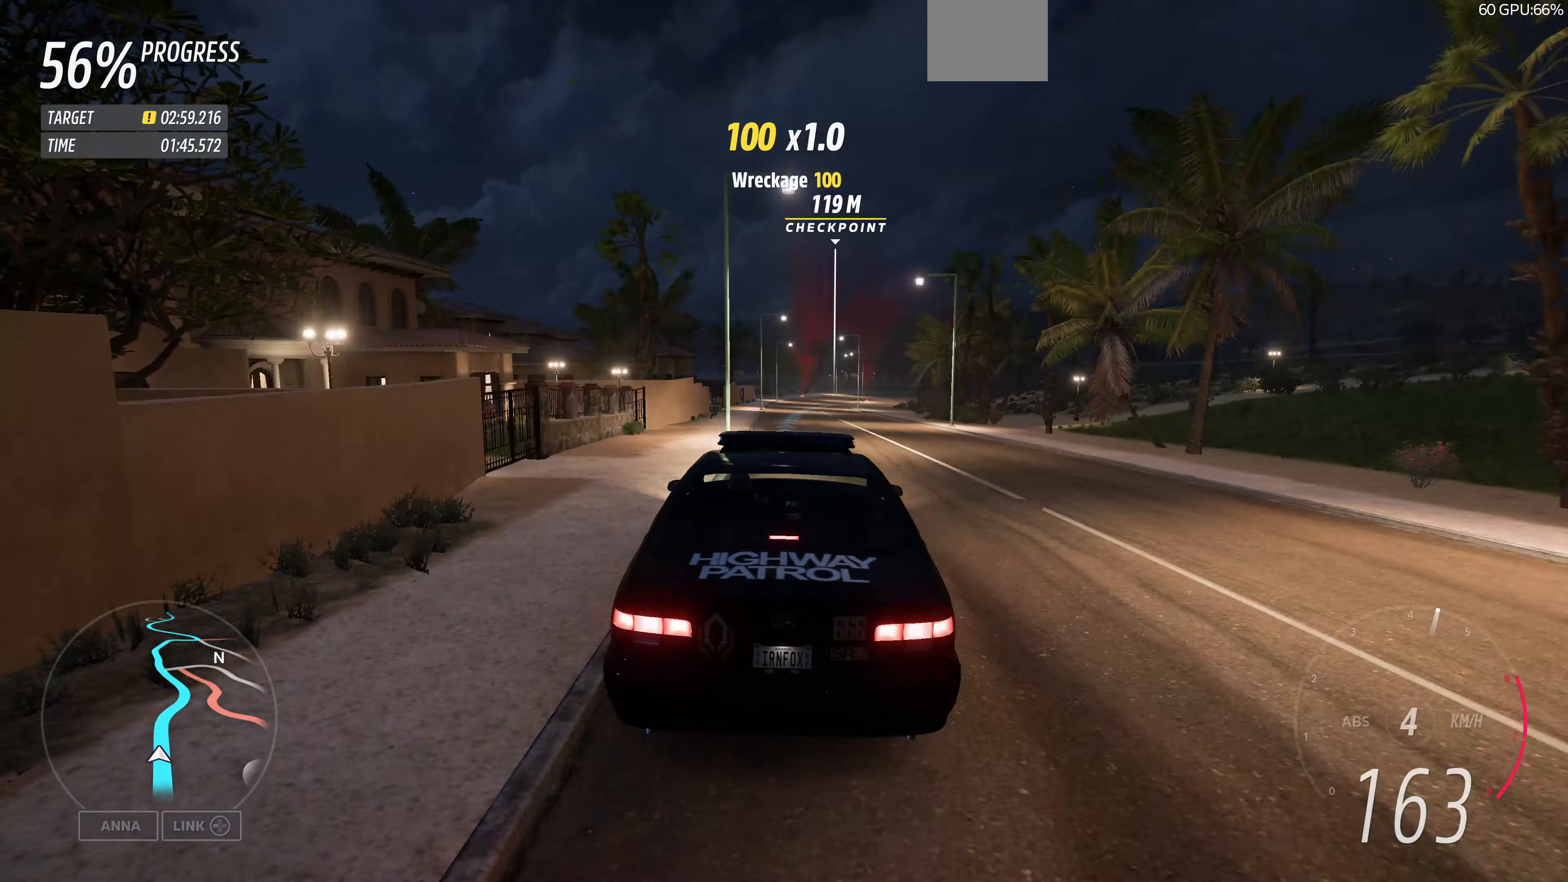
{"buttons": ["R2"], "left_stick": "up", "right_stick": "center", "events": []}